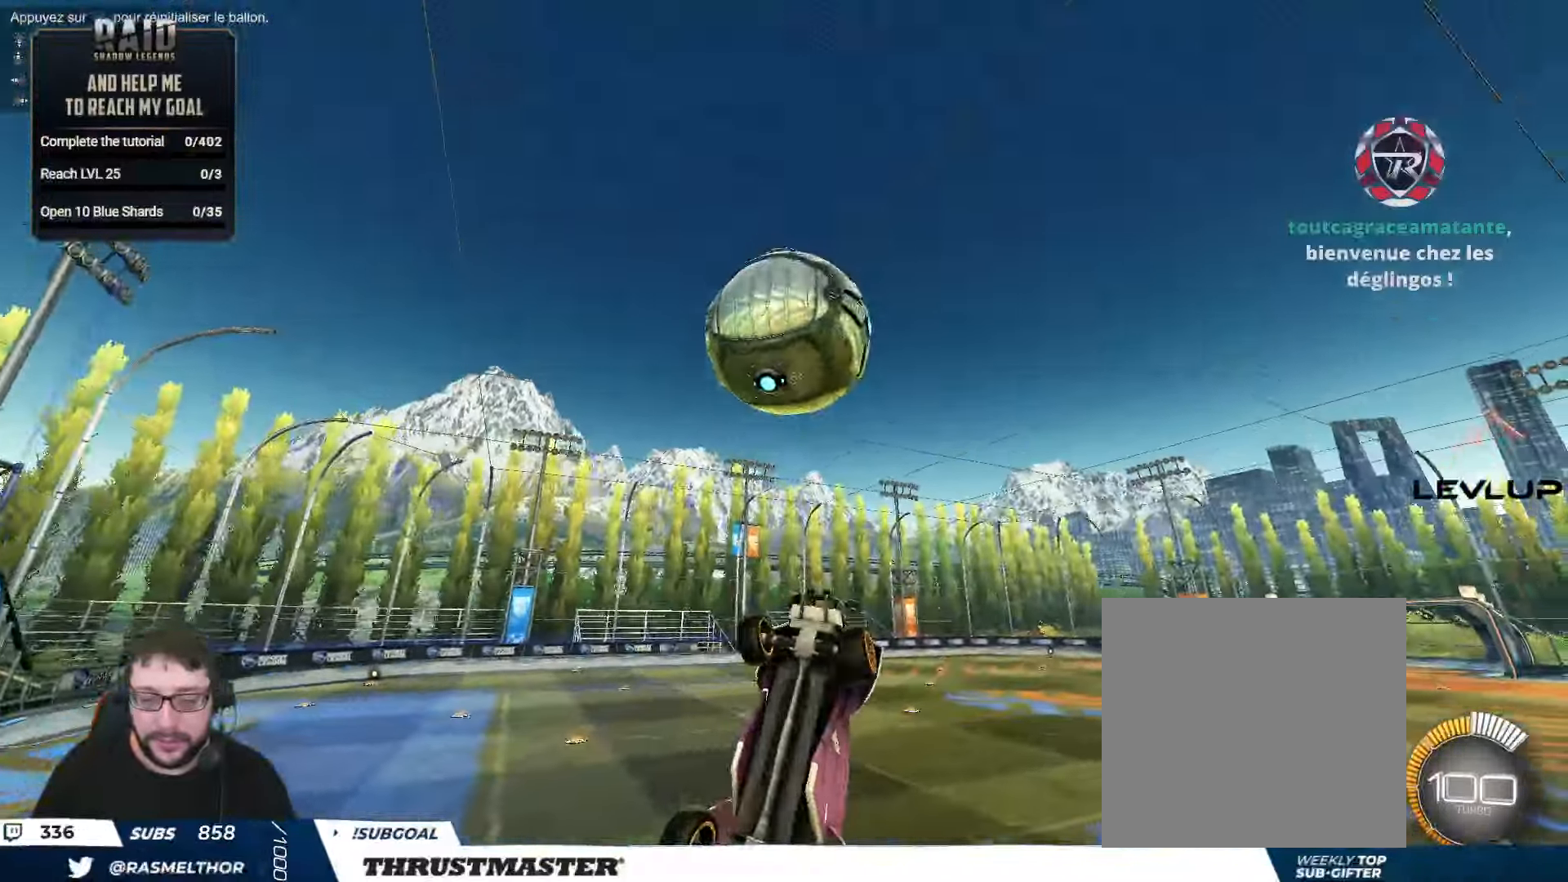
Gameplay with a controller (Xbox layout); each line is a JSON object with the inputs held at the frame after it. "events" lists button and stick changes between this image and that frame as [ms after this image, input, new state], when the widget could be followed in between.
{"buttons": ["B", "L2", "R2"], "left_stick": "down-right", "right_stick": "center", "events": [[34, "left_stick", "right"], [200, "left_stick", "down-right"], [317, "B", "up"], [350, "left_stick", "right"], [400, "B", "down"], [484, "left_stick", "down-right"]]}
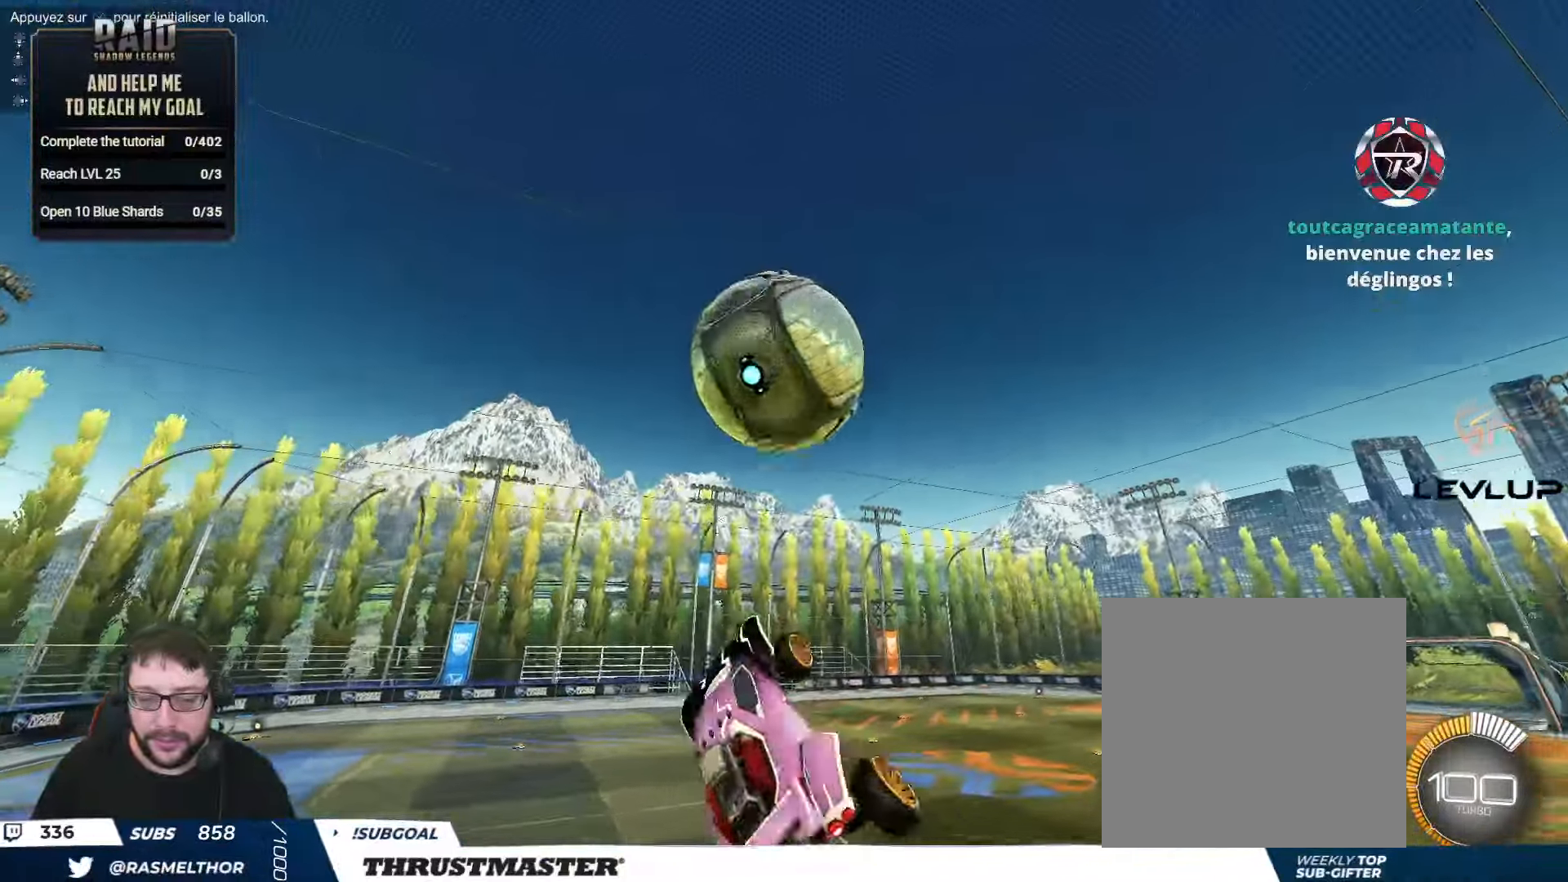
{"buttons": ["B", "L2", "R2"], "left_stick": "down-right", "right_stick": "center", "events": [[217, "left_stick", "right"], [450, "left_stick", "down-right"]]}
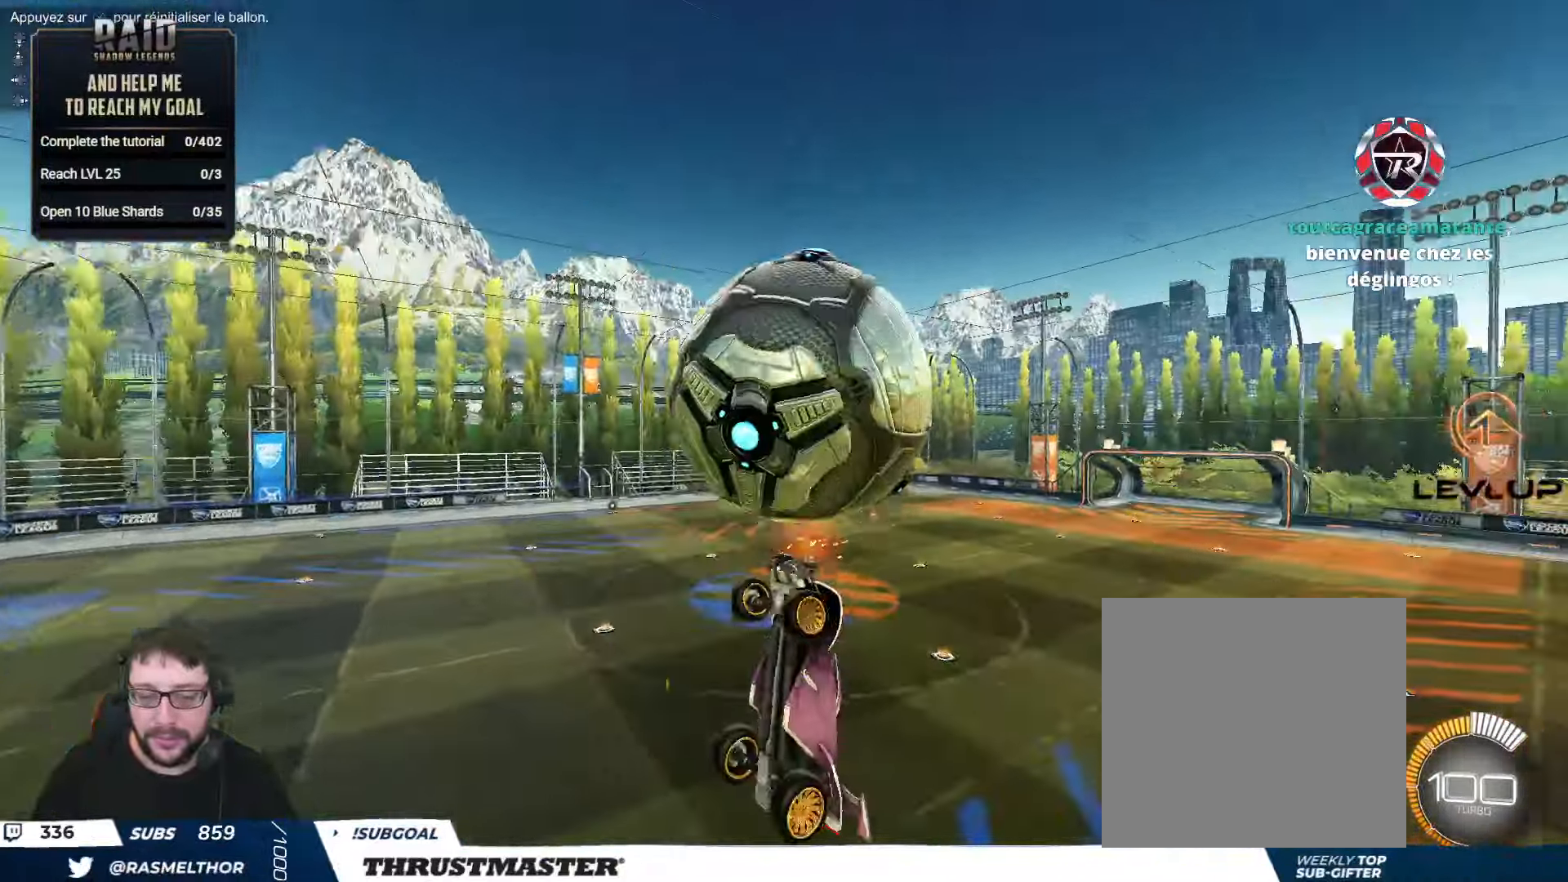
{"buttons": ["B", "L2", "R2"], "left_stick": "right", "right_stick": "center", "events": [[17, "B", "up"], [84, "left_stick", "right"], [450, "B", "down"]]}
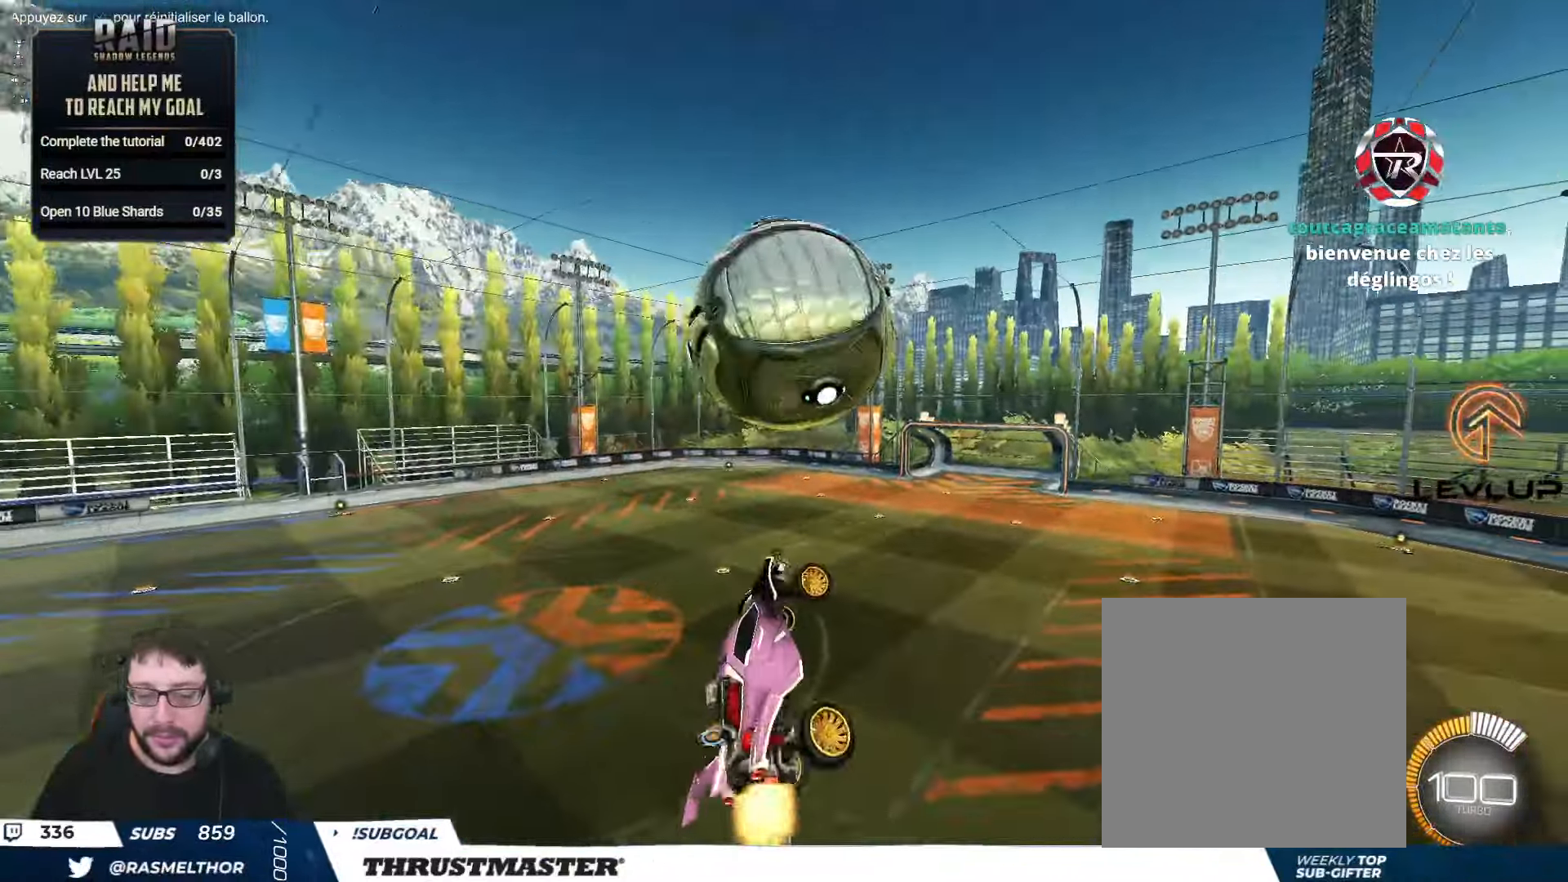
{"buttons": ["B", "L2", "R2"], "left_stick": "right", "right_stick": "center", "events": [[134, "B", "up"], [266, "left_stick", "down-right"], [383, "left_stick", "right"], [433, "B", "down"]]}
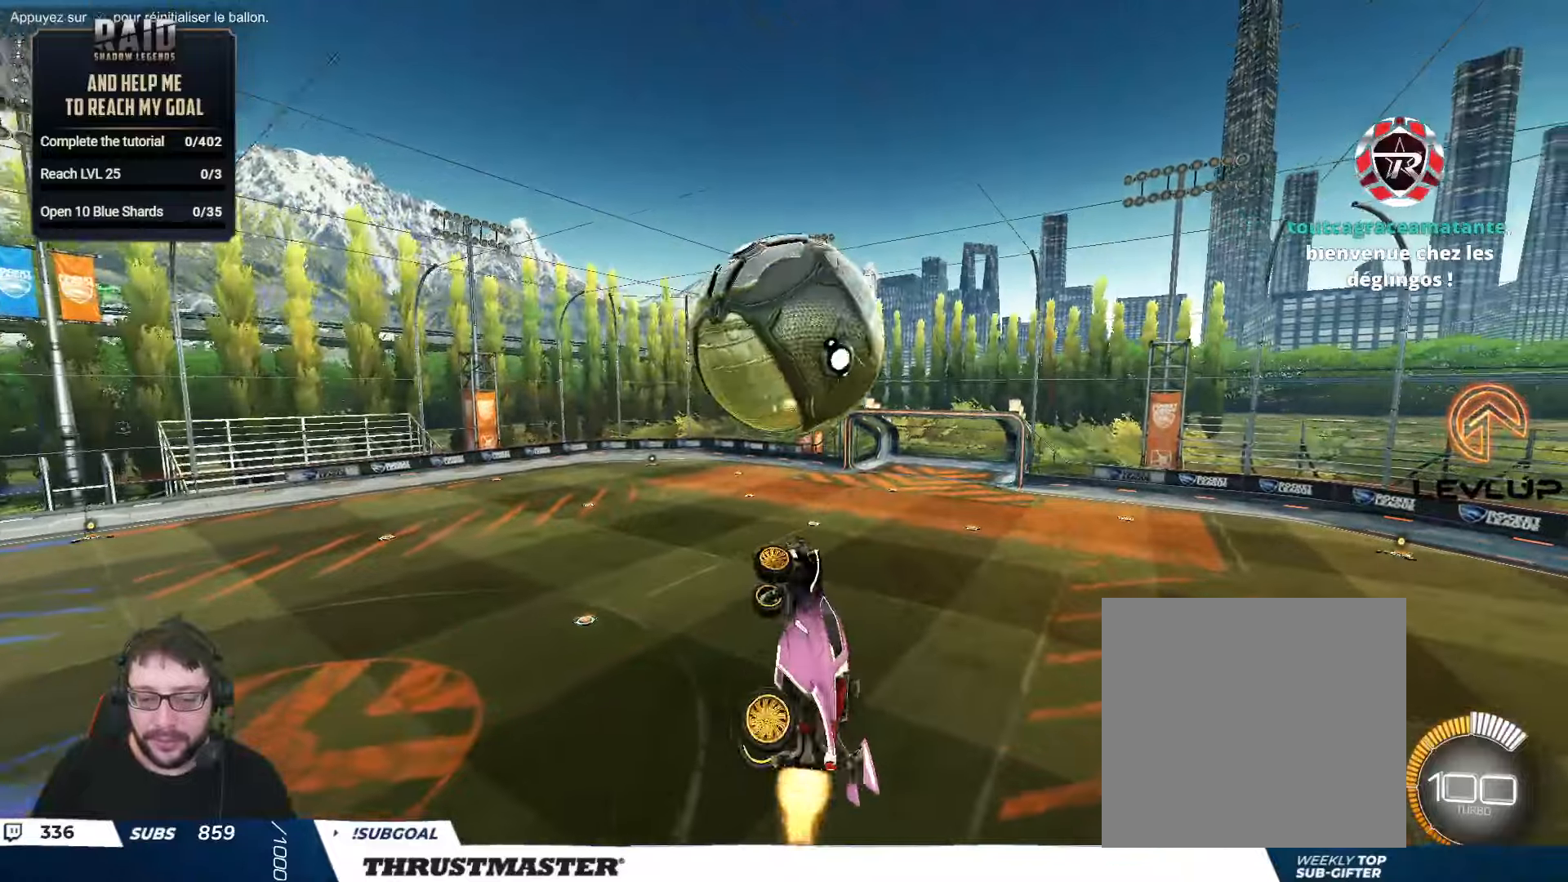
{"buttons": ["R2"], "left_stick": "center", "right_stick": "center", "events": [[66, "left_stick", "down-right"], [116, "L2", "up"], [316, "left_stick", "center"], [400, "B", "up"]]}
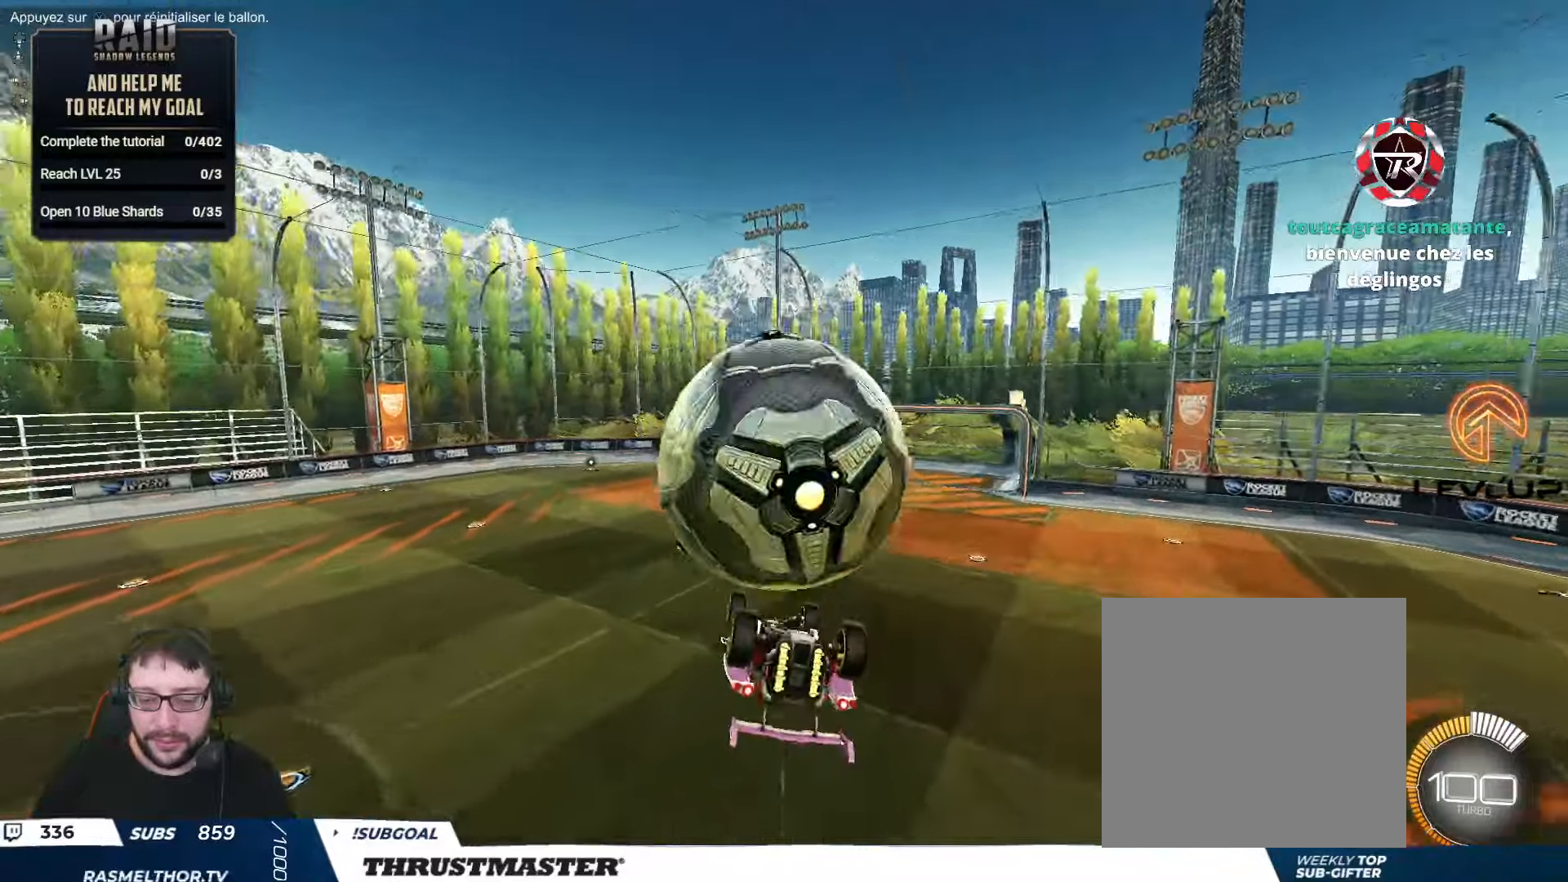
{"buttons": ["L2", "R2"], "left_stick": "right", "right_stick": "center", "events": [[16, "left_stick", "right"], [66, "left_stick", "up-right"], [83, "L2", "down"], [150, "A", "down"], [233, "A", "up"], [283, "A", "down"], [433, "left_stick", "right"], [450, "A", "up"]]}
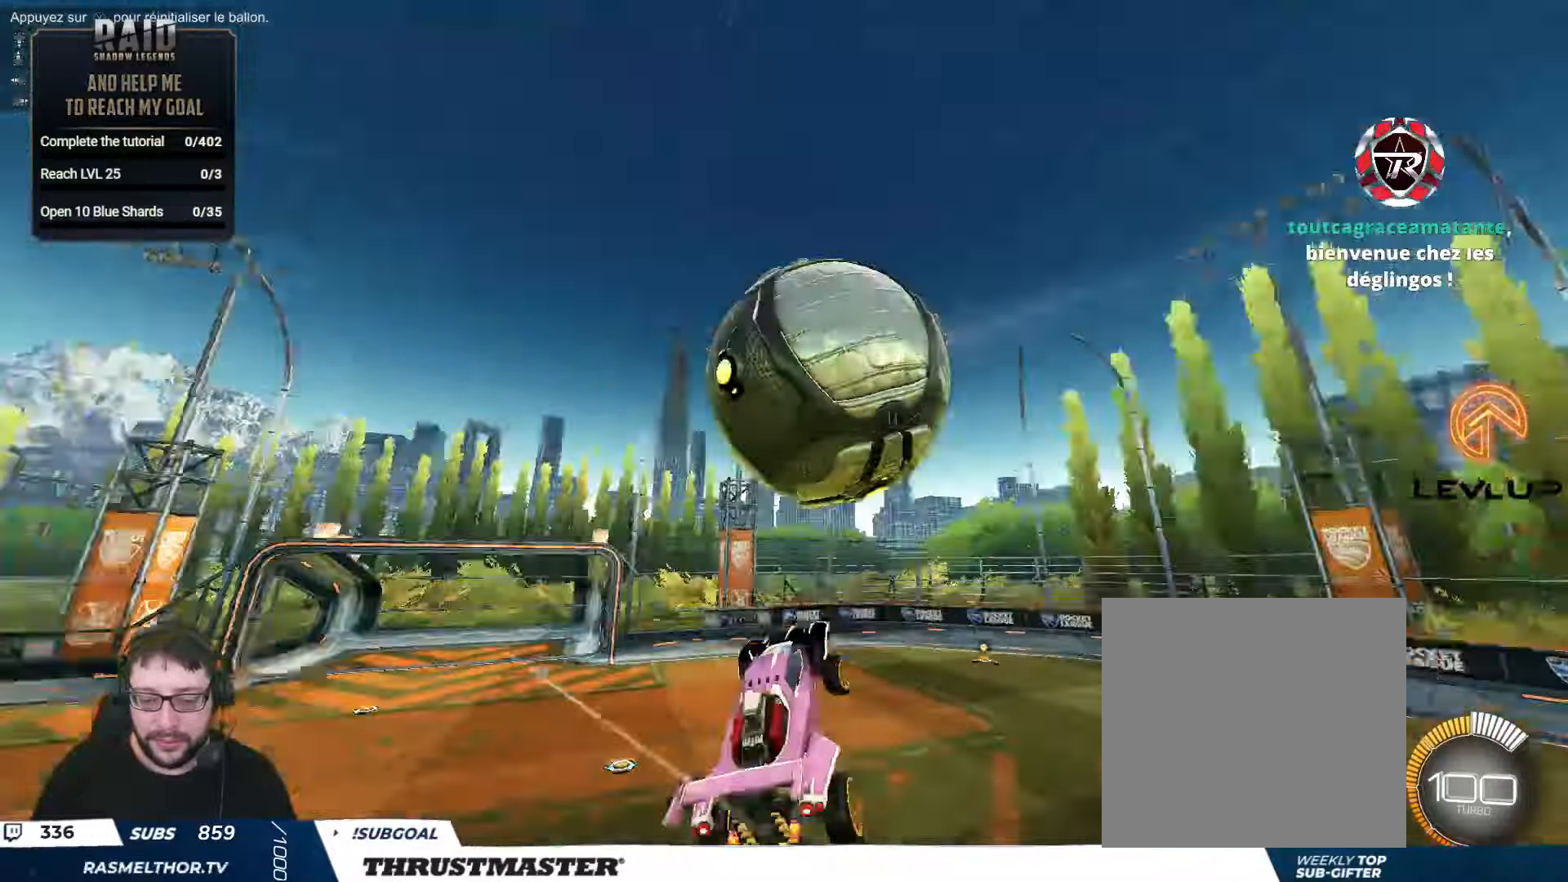
{"buttons": ["B", "L2", "R2"], "left_stick": "right", "right_stick": "center", "events": [[50, "left_stick", "down-right"], [233, "B", "down"], [316, "left_stick", "right"]]}
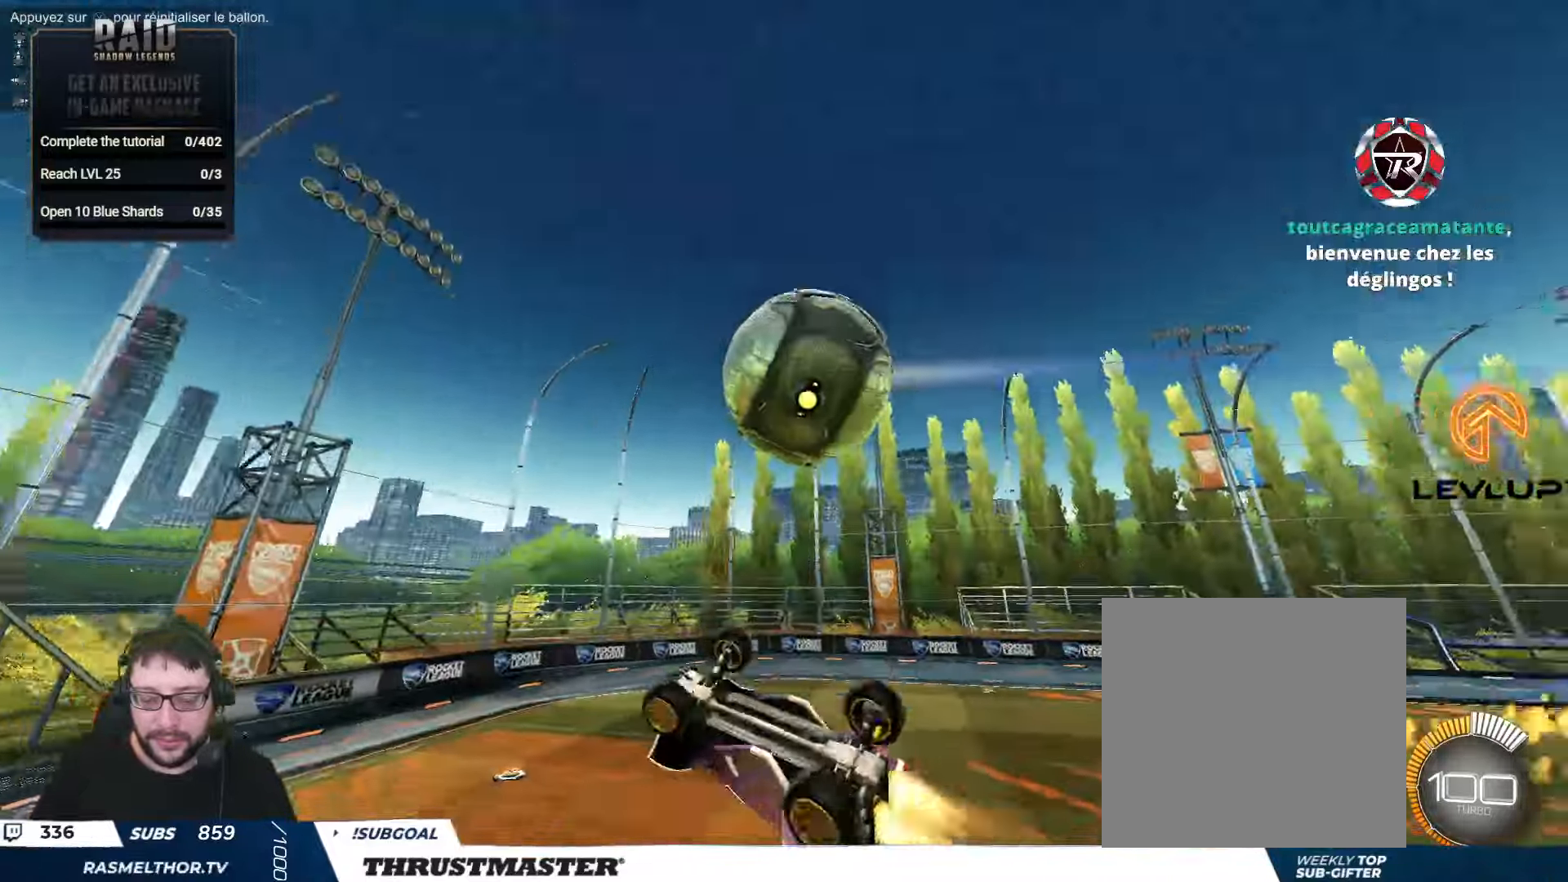
{"buttons": ["B", "Y", "L2", "R2"], "left_stick": "right", "right_stick": "center", "events": [[66, "B", "up"], [150, "left_stick", "down-right"], [350, "left_stick", "right"], [466, "B", "down"], [483, "Y", "down"]]}
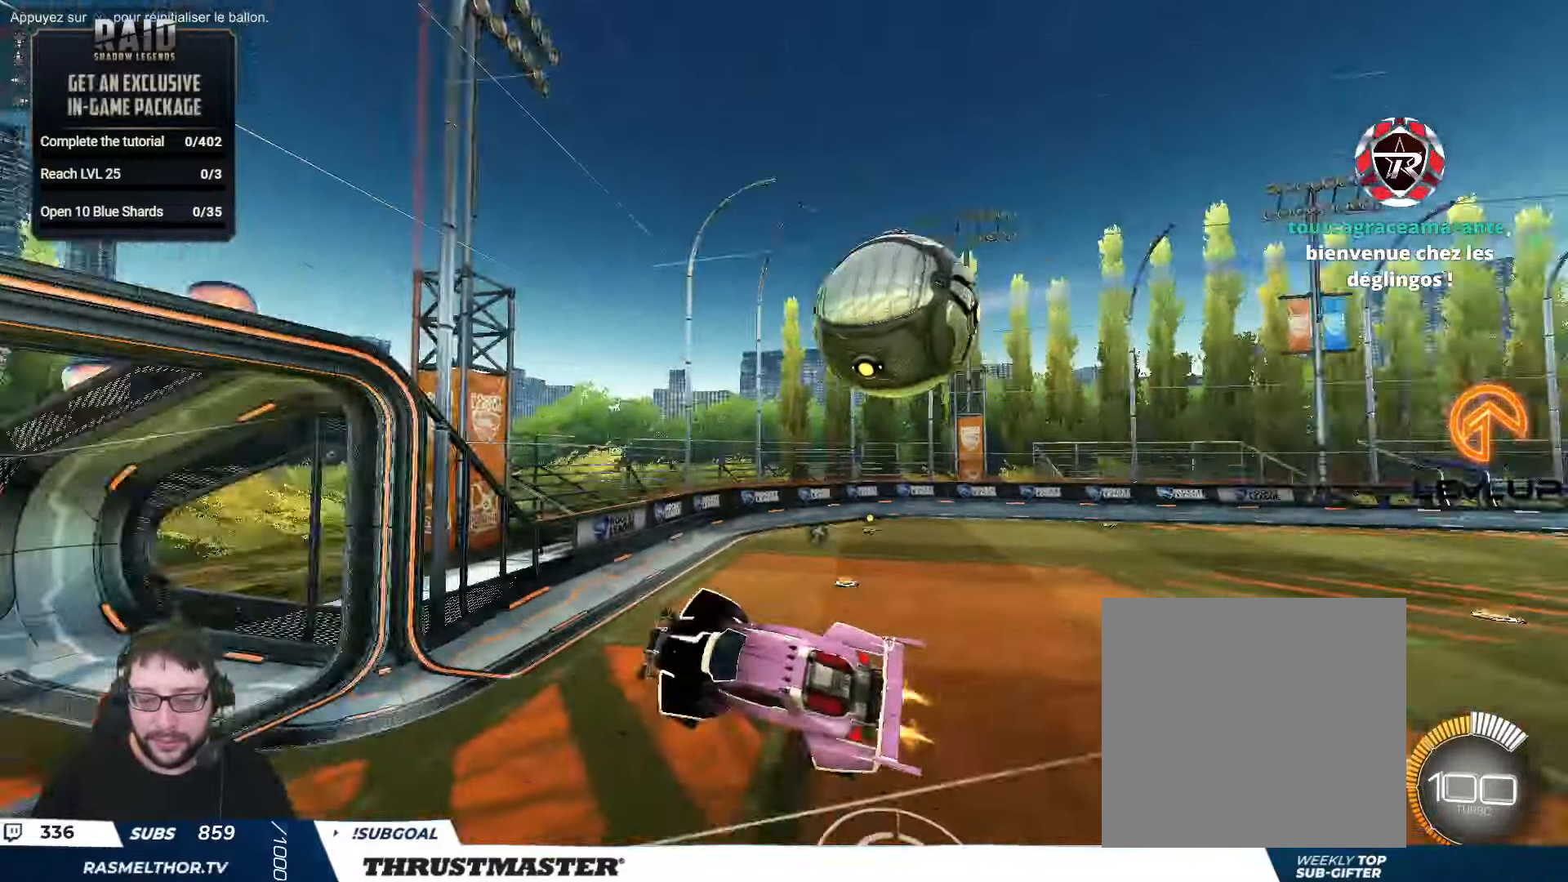
{"buttons": [], "left_stick": "center", "right_stick": "center", "events": [[83, "B", "up"], [83, "L2", "up"], [83, "left_stick", "center"], [100, "Y", "up"], [200, "Y", "down"], [266, "Y", "up"], [300, "R2", "up"]]}
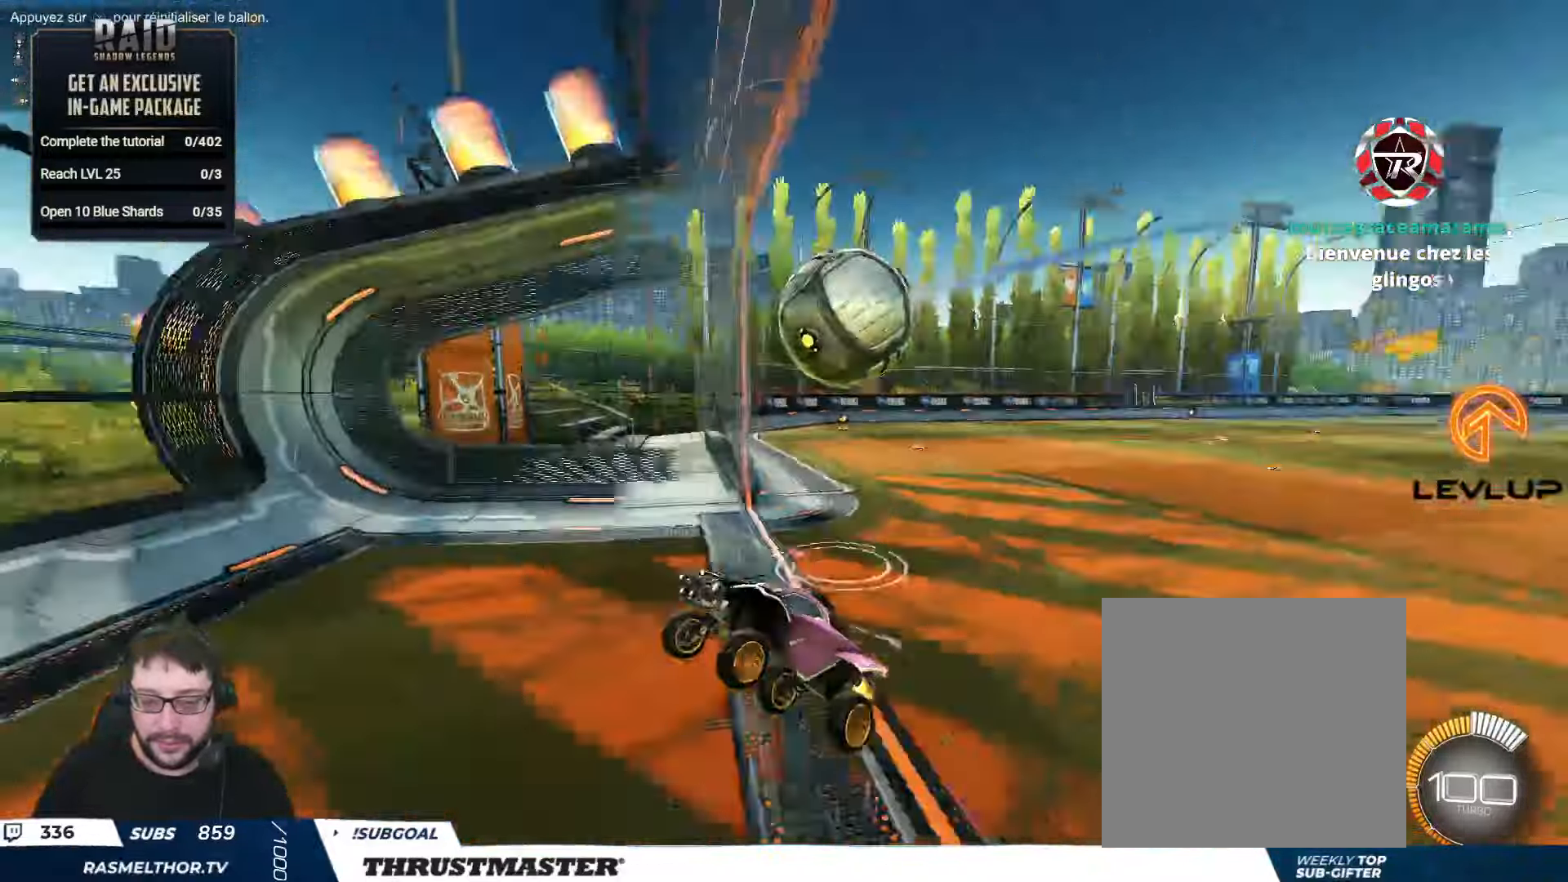
{"buttons": [], "left_stick": "center", "right_stick": "center", "events": [[183, "R2", "down"], [200, "left_stick", "right"], [316, "R2", "up"], [383, "left_stick", "down"], [500, "left_stick", "center"]]}
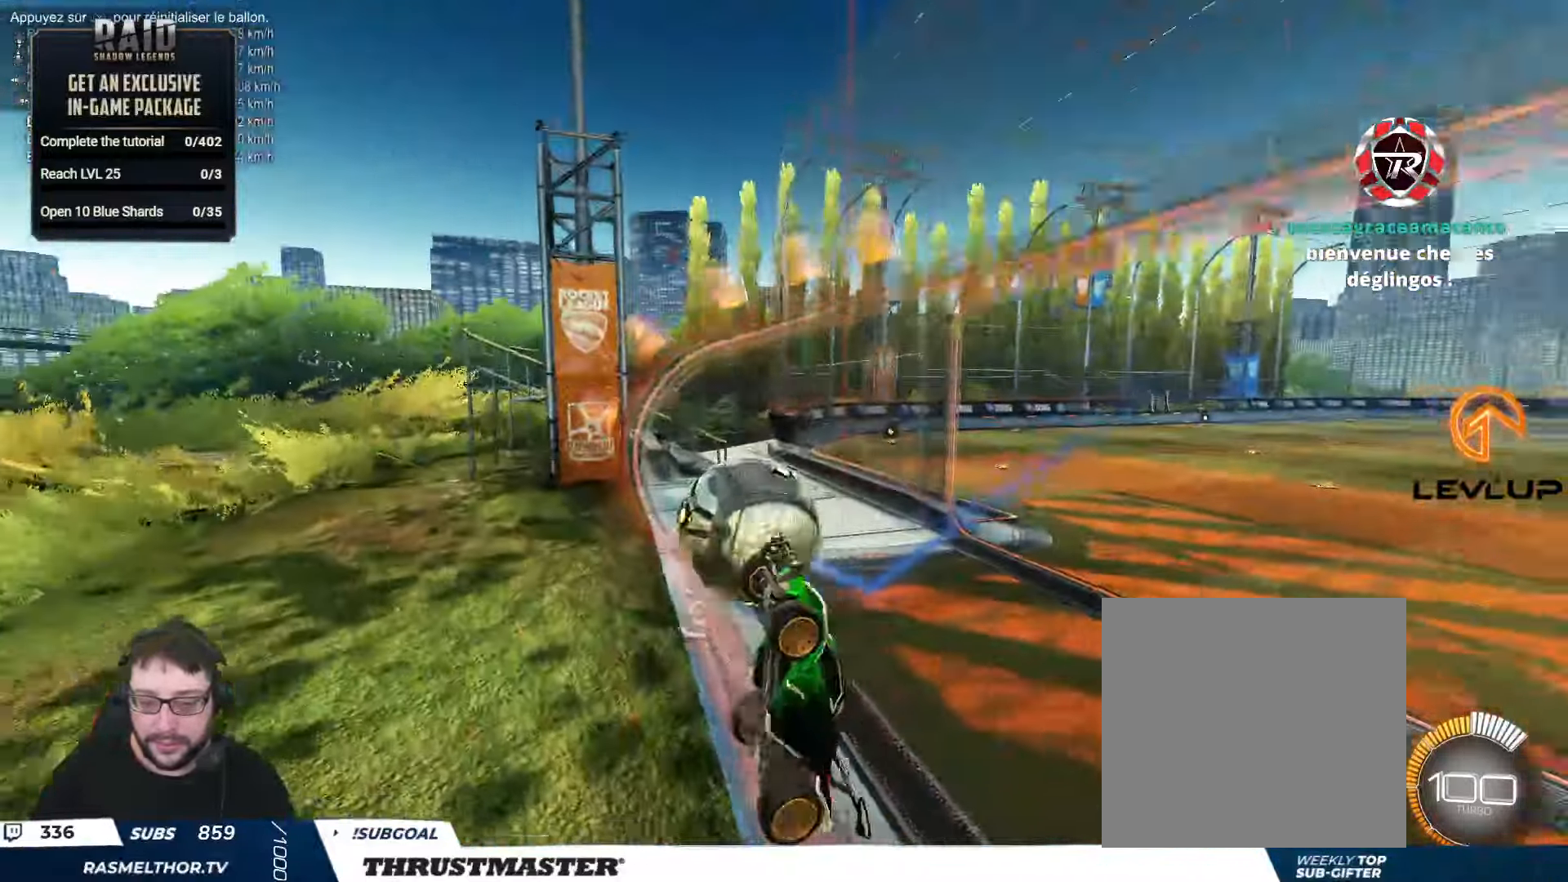
{"buttons": ["L2"], "left_stick": "down-right", "right_stick": "center", "events": [[116, "left_stick", "down"], [233, "left_stick", "right"], [250, "A", "down"], [250, "B", "down"], [250, "R2", "down"], [366, "A", "up"], [366, "L2", "down"], [383, "B", "up"], [450, "left_stick", "down-right"], [466, "R2", "up"]]}
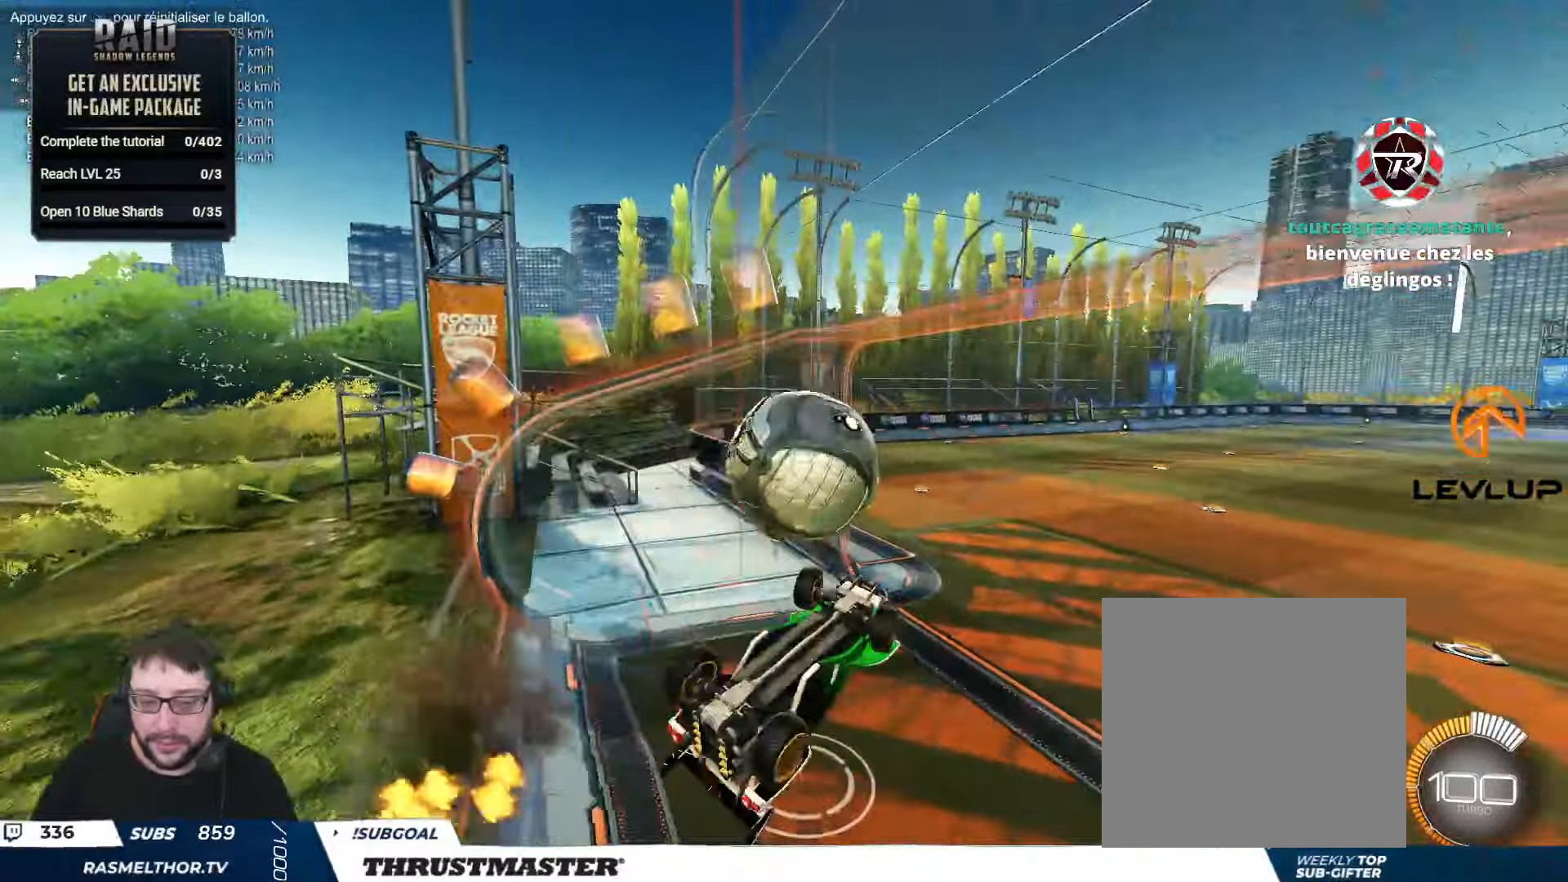
{"buttons": ["R2"], "left_stick": "down-right", "right_stick": "center", "events": [[83, "left_stick", "right"], [366, "L2", "up"], [383, "left_stick", "down-right"], [450, "R2", "down"]]}
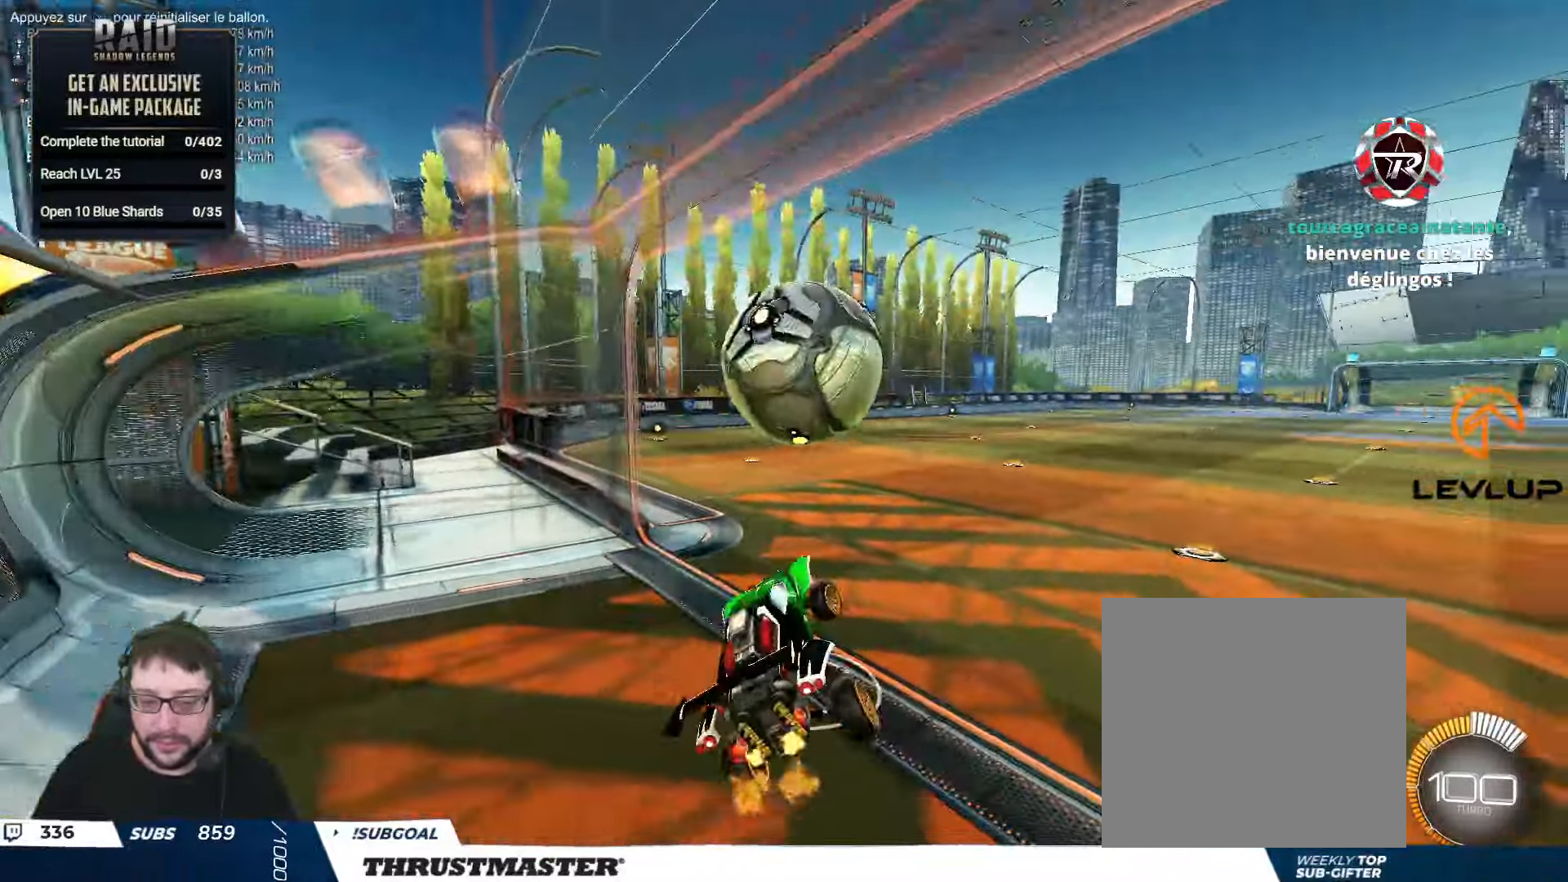
{"buttons": ["L2", "R2"], "left_stick": "up-right", "right_stick": "center", "events": [[66, "B", "down"], [116, "left_stick", "right"], [200, "B", "up"], [200, "left_stick", "up"], [283, "left_stick", "left"], [366, "left_stick", "up"], [383, "L2", "down"], [416, "A", "down"], [466, "left_stick", "up-right"], [483, "A", "up"]]}
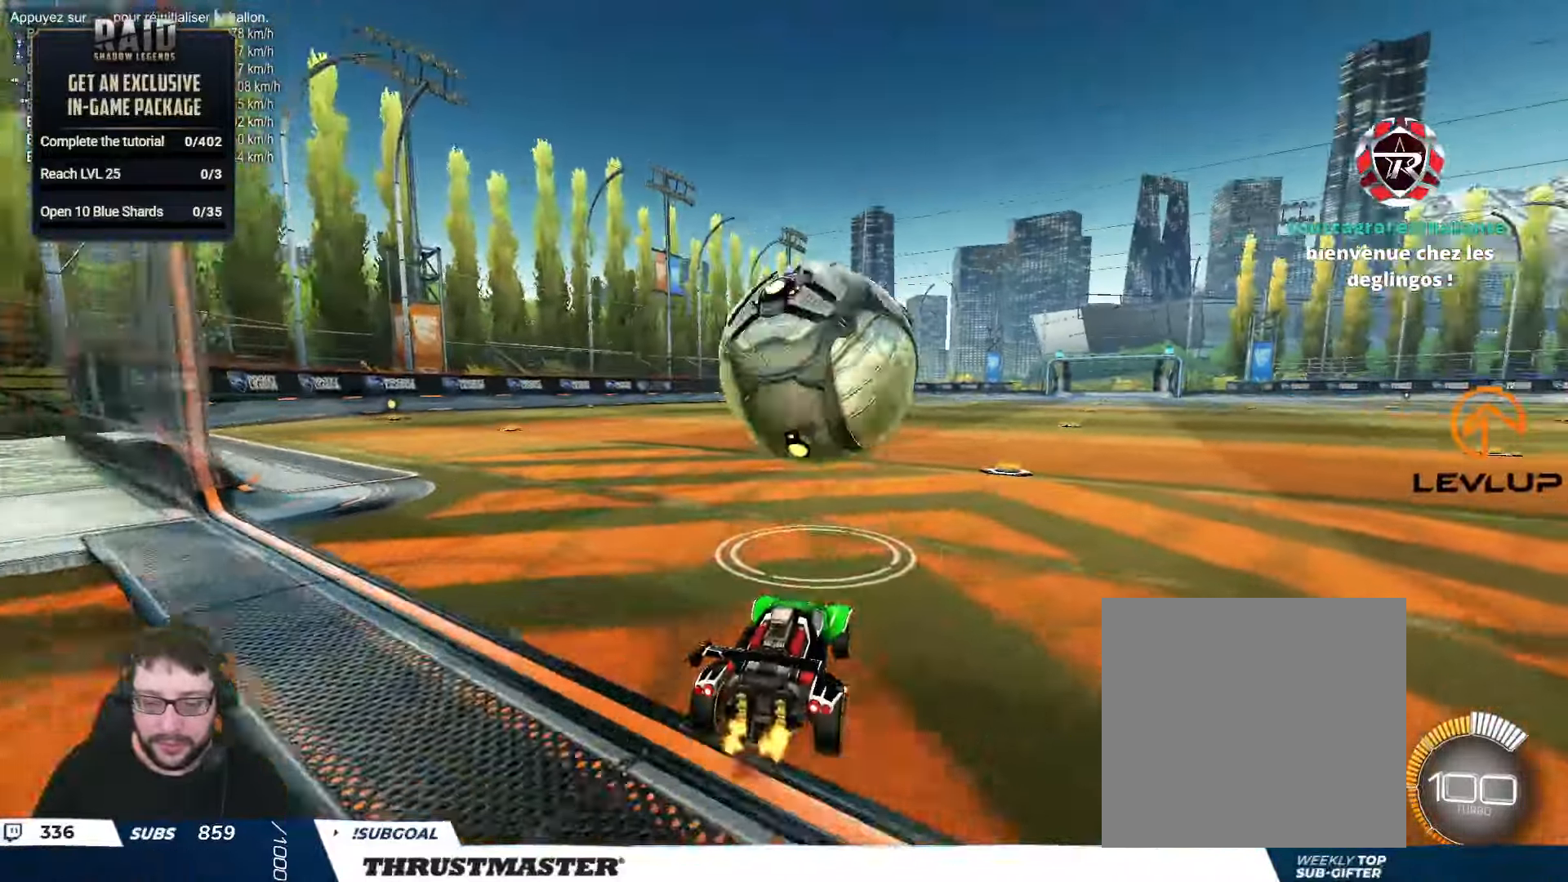
{"buttons": ["B", "R2"], "left_stick": "right", "right_stick": "center", "events": [[16, "L2", "up"], [16, "left_stick", "center"], [50, "B", "down"], [83, "Y", "down"], [150, "left_stick", "right"], [216, "Y", "up"], [266, "left_stick", "center"], [467, "left_stick", "right"]]}
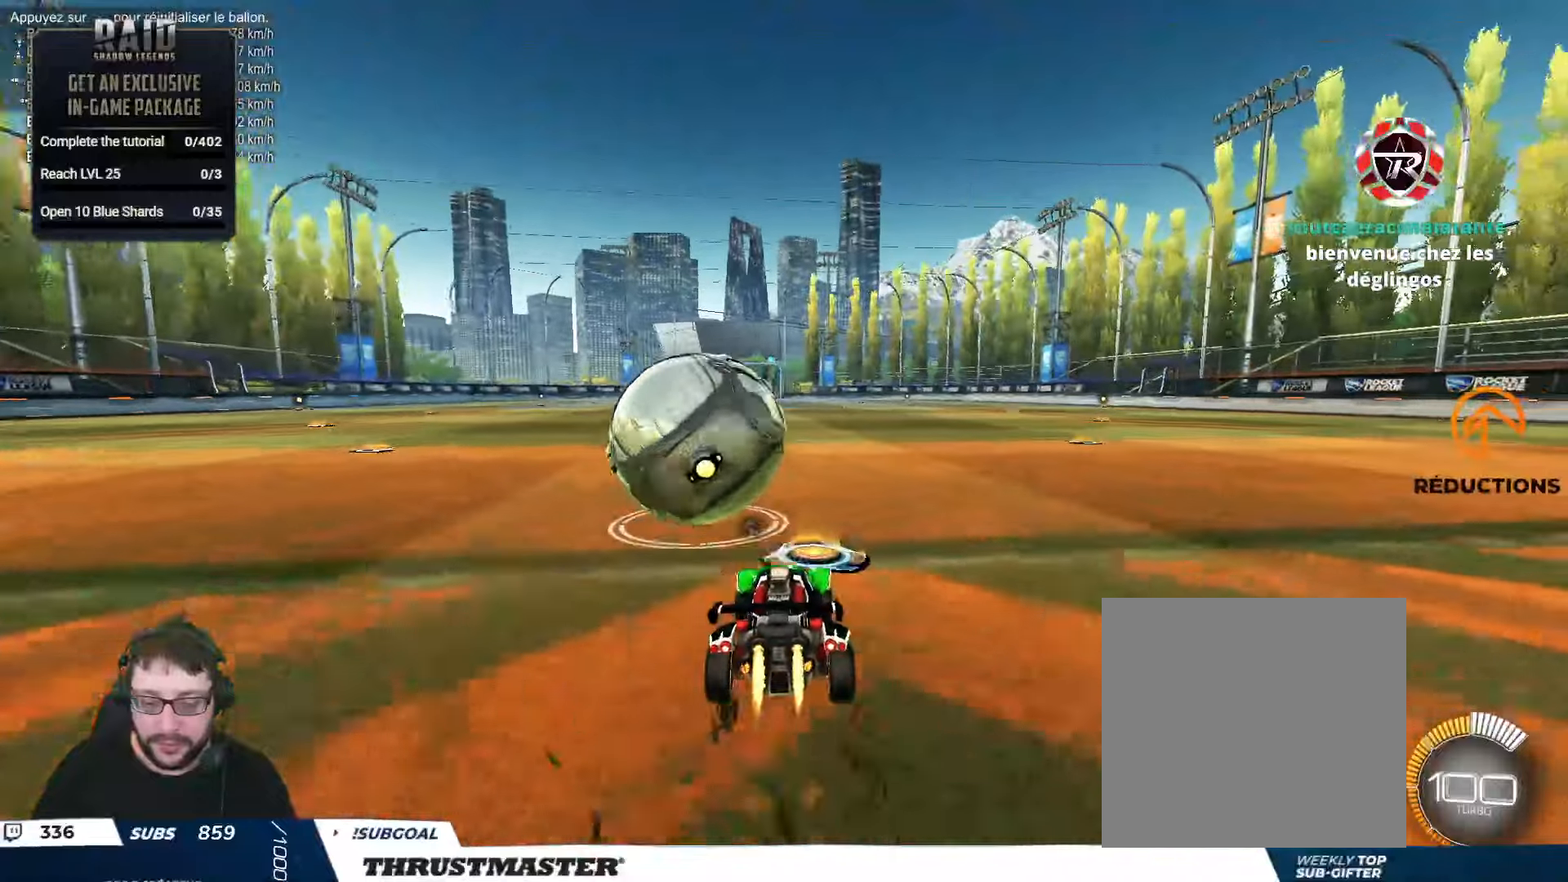
{"buttons": ["B", "R2"], "left_stick": "center", "right_stick": "center", "events": [[33, "left_stick", "center"], [200, "left_stick", "right"], [233, "Y", "down"], [367, "Y", "up"], [367, "left_stick", "center"]]}
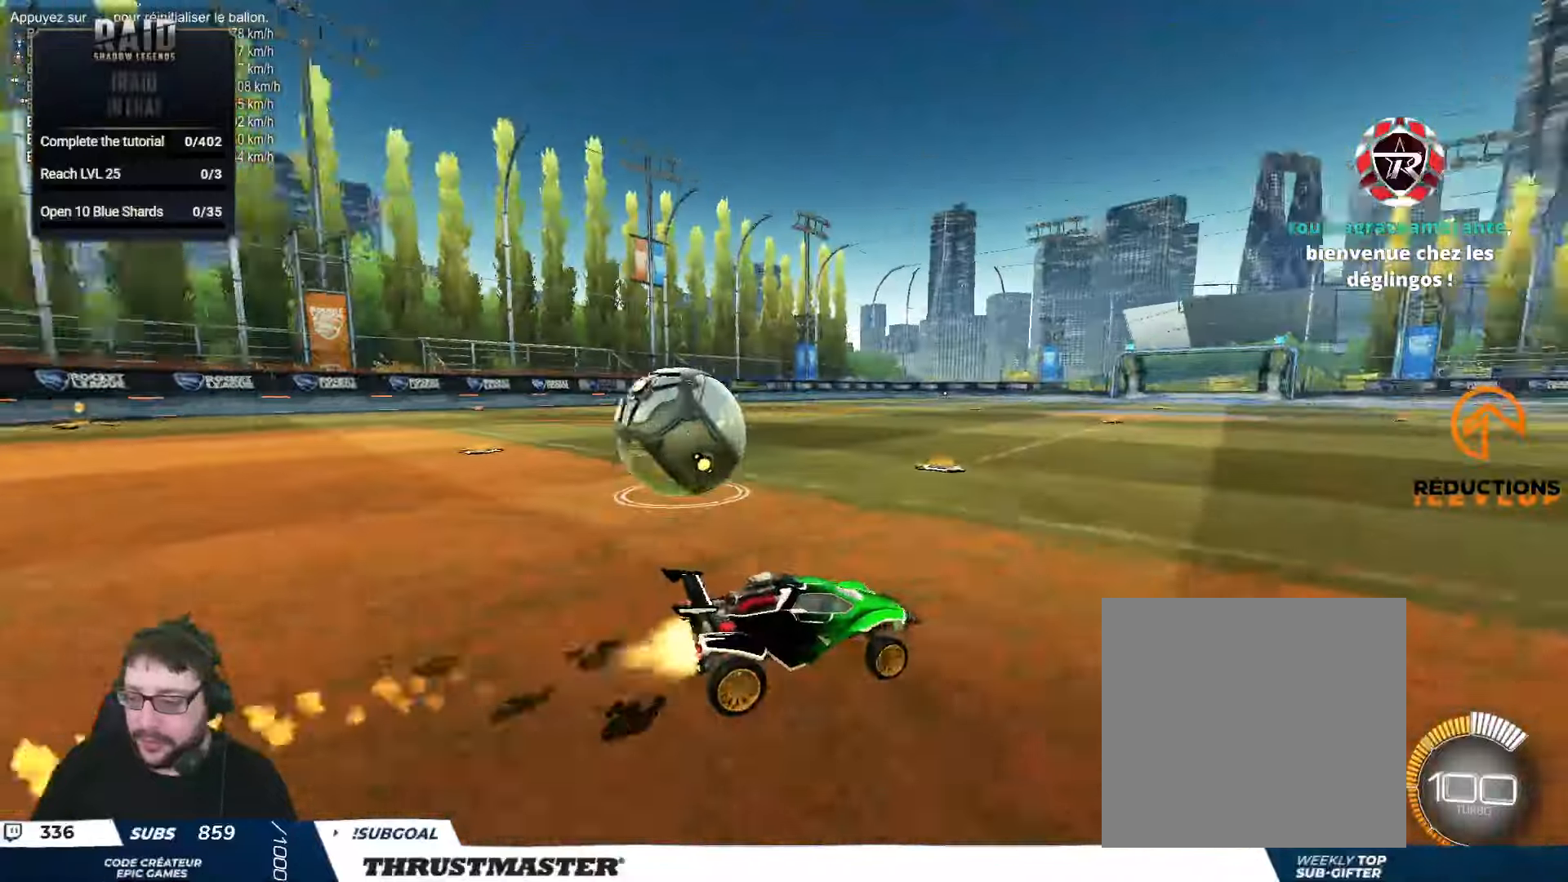
{"buttons": ["R2"], "left_stick": "center", "right_stick": "center", "events": [[250, "B", "up"]]}
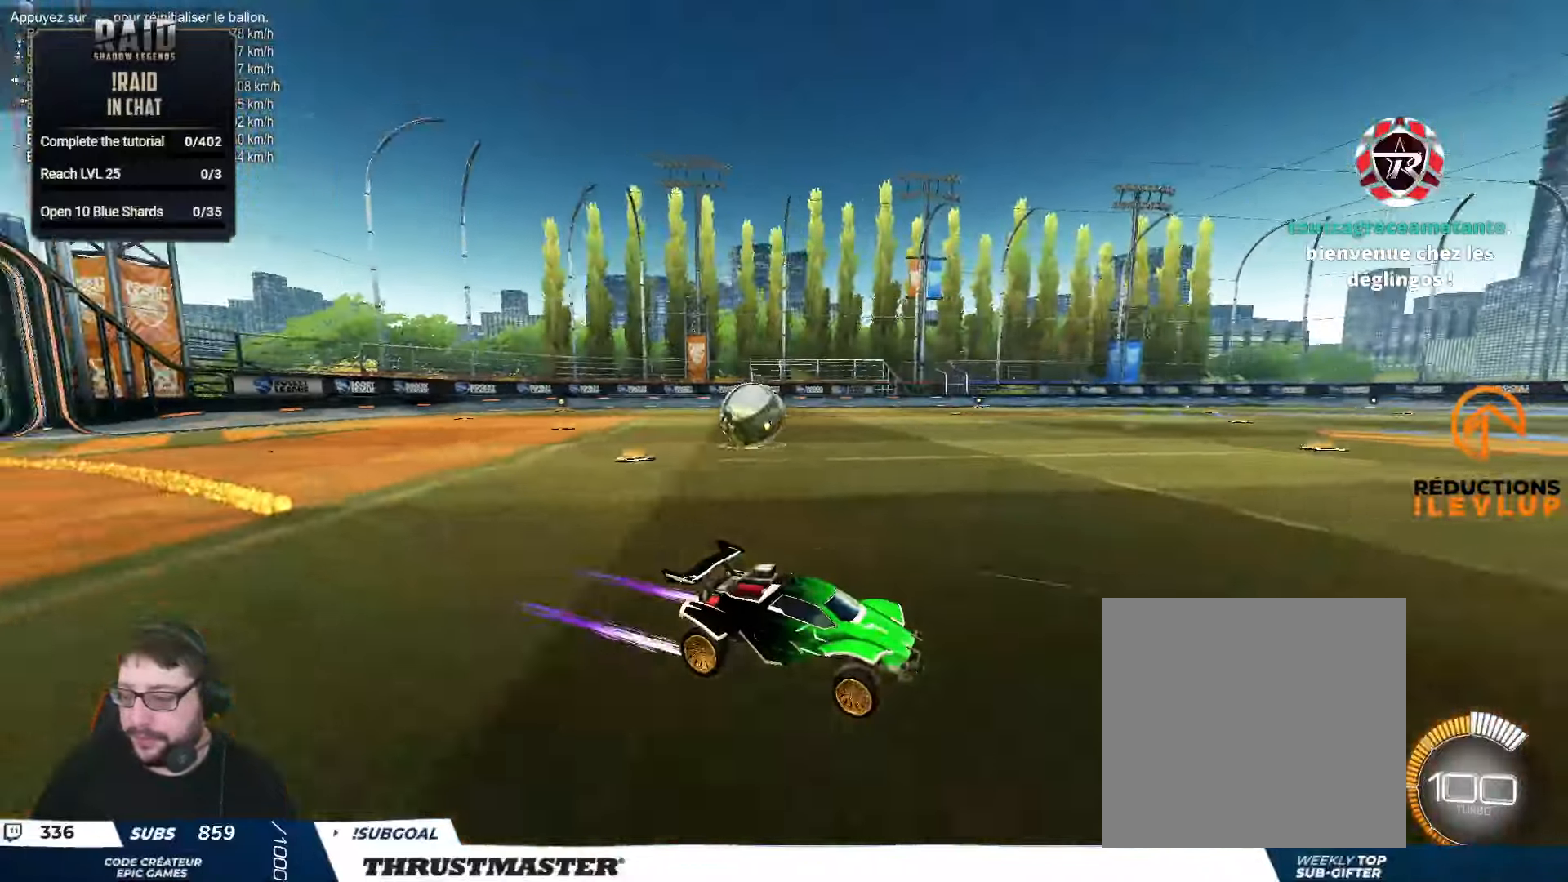
{"buttons": ["R2"], "left_stick": "center", "right_stick": "center", "events": [[117, "left_stick", "left"], [283, "left_stick", "center"], [367, "left_stick", "left"], [500, "left_stick", "center"]]}
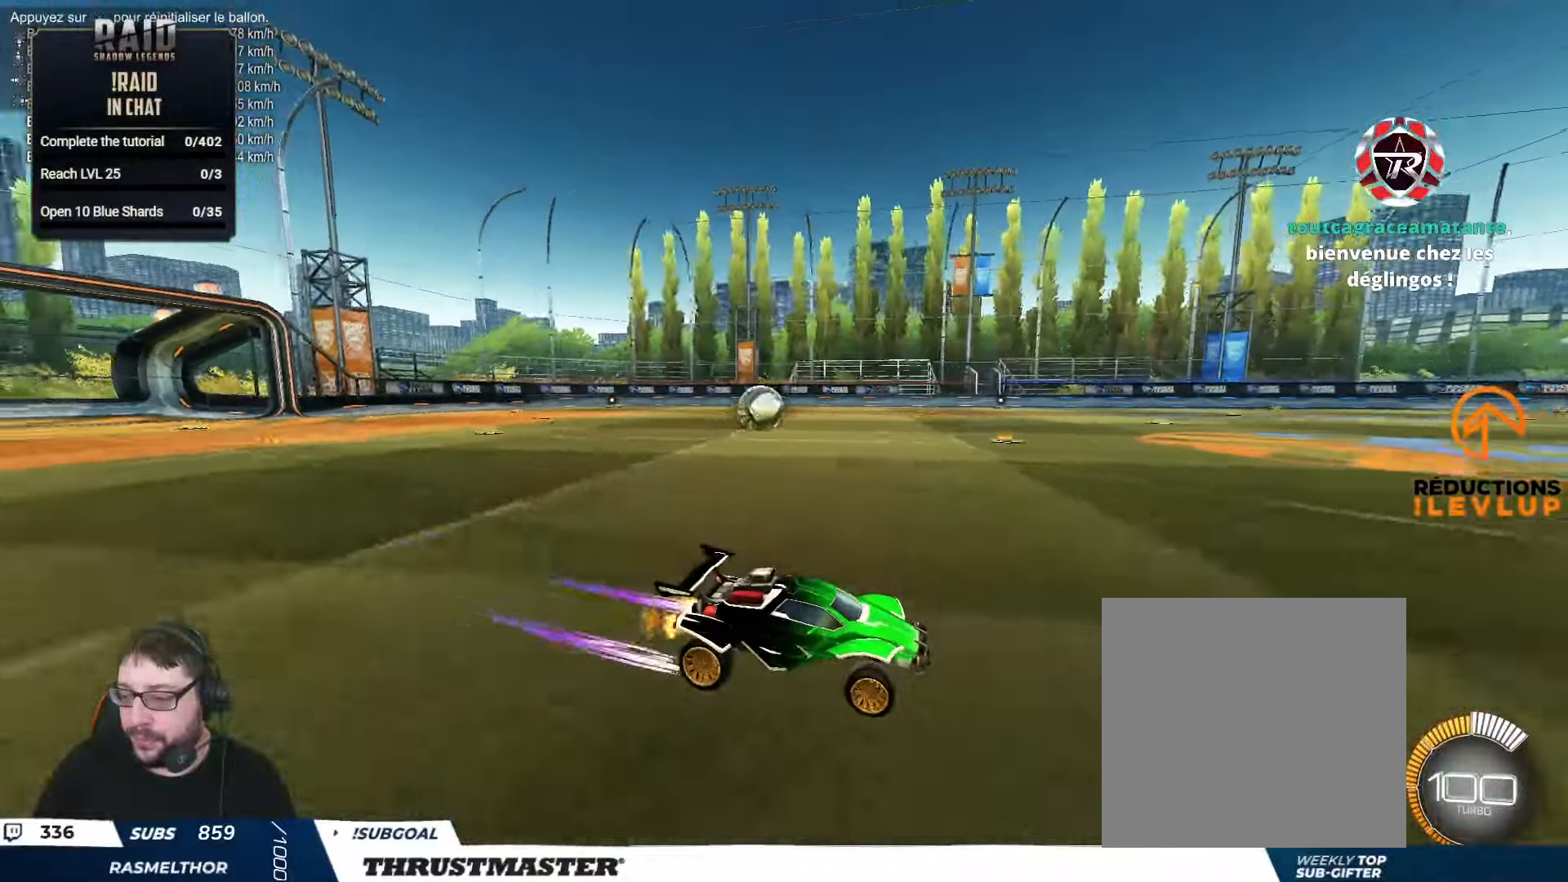
{"buttons": [], "left_stick": "down-left", "right_stick": "center", "events": [[183, "left_stick", "left"], [283, "L2", "down"], [333, "R2", "up"], [400, "L2", "up"], [467, "left_stick", "down-left"]]}
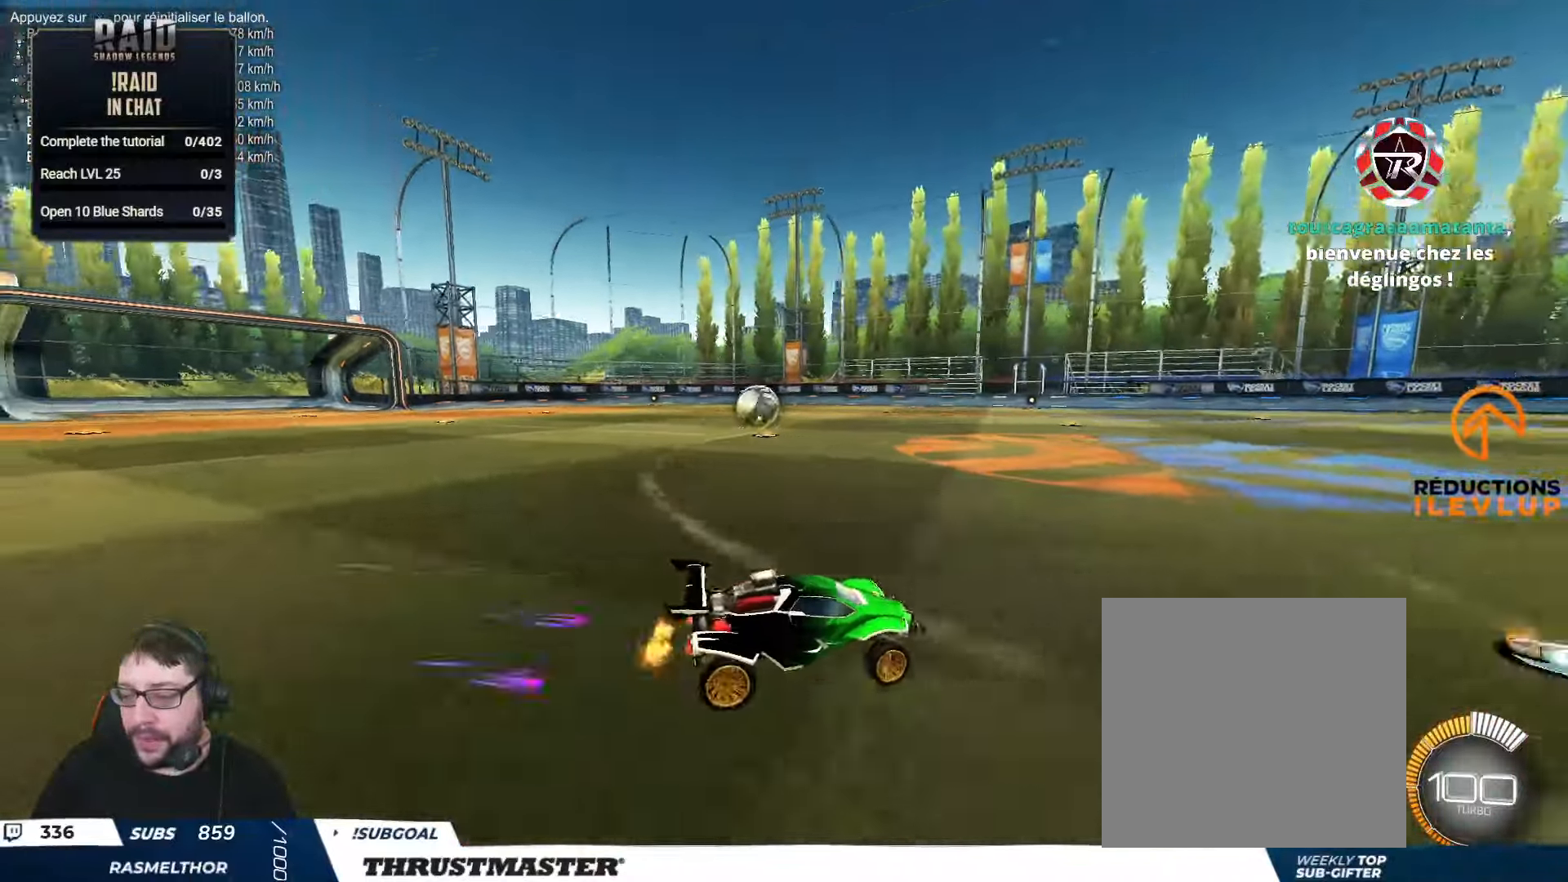
{"buttons": [], "left_stick": "left", "right_stick": "center", "events": [[83, "left_stick", "center"], [133, "R2", "down"], [233, "left_stick", "left"], [483, "R2", "up"]]}
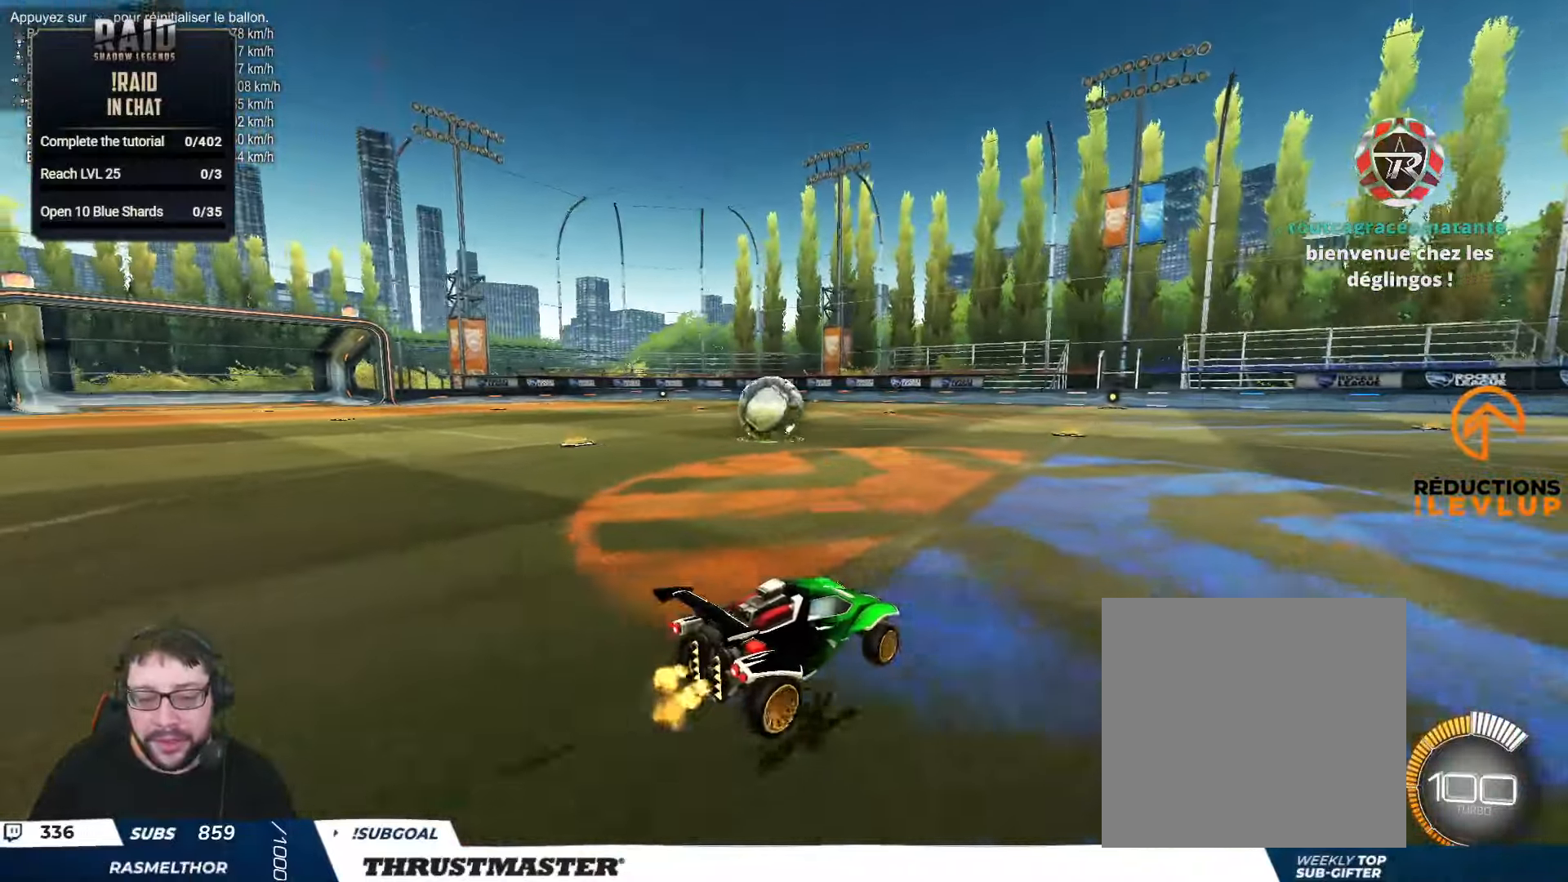
{"buttons": ["R2"], "left_stick": "center", "right_stick": "center", "events": [[183, "left_stick", "center"], [300, "left_stick", "left"], [367, "R2", "down"], [400, "left_stick", "center"], [417, "A", "down"], [483, "A", "up"]]}
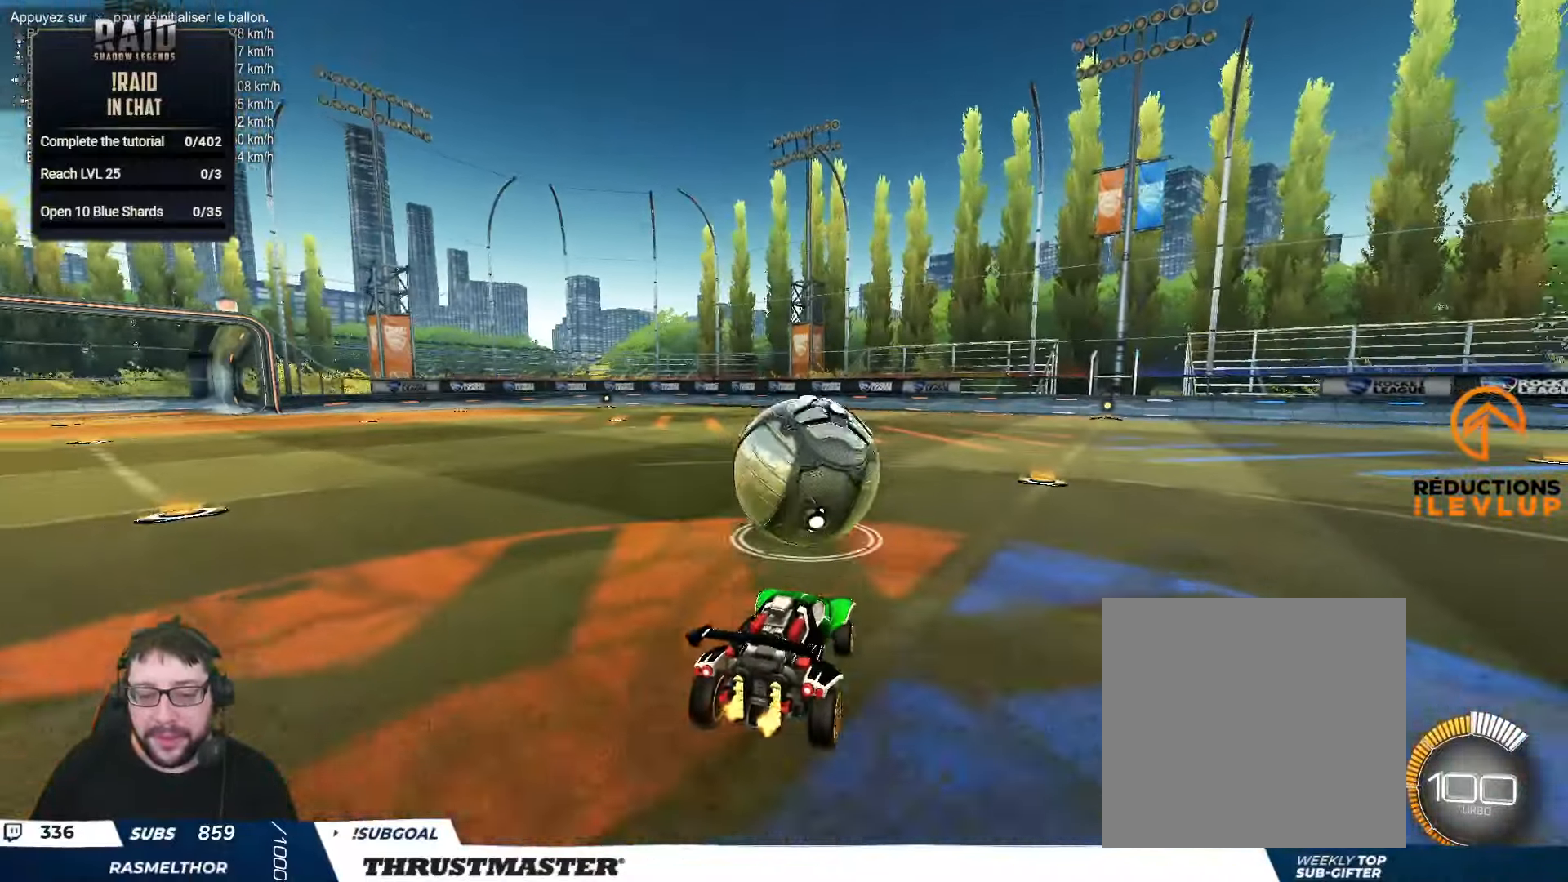
{"buttons": ["B", "Y", "L2", "R2"], "left_stick": "right", "right_stick": "center", "events": [[50, "left_stick", "right"], [83, "L2", "down"], [100, "A", "down"], [167, "A", "up"], [233, "left_stick", "down"], [250, "L2", "up"], [283, "B", "down"], [300, "Y", "down"], [317, "L2", "down"], [367, "left_stick", "right"], [417, "Y", "up"], [483, "Y", "down"]]}
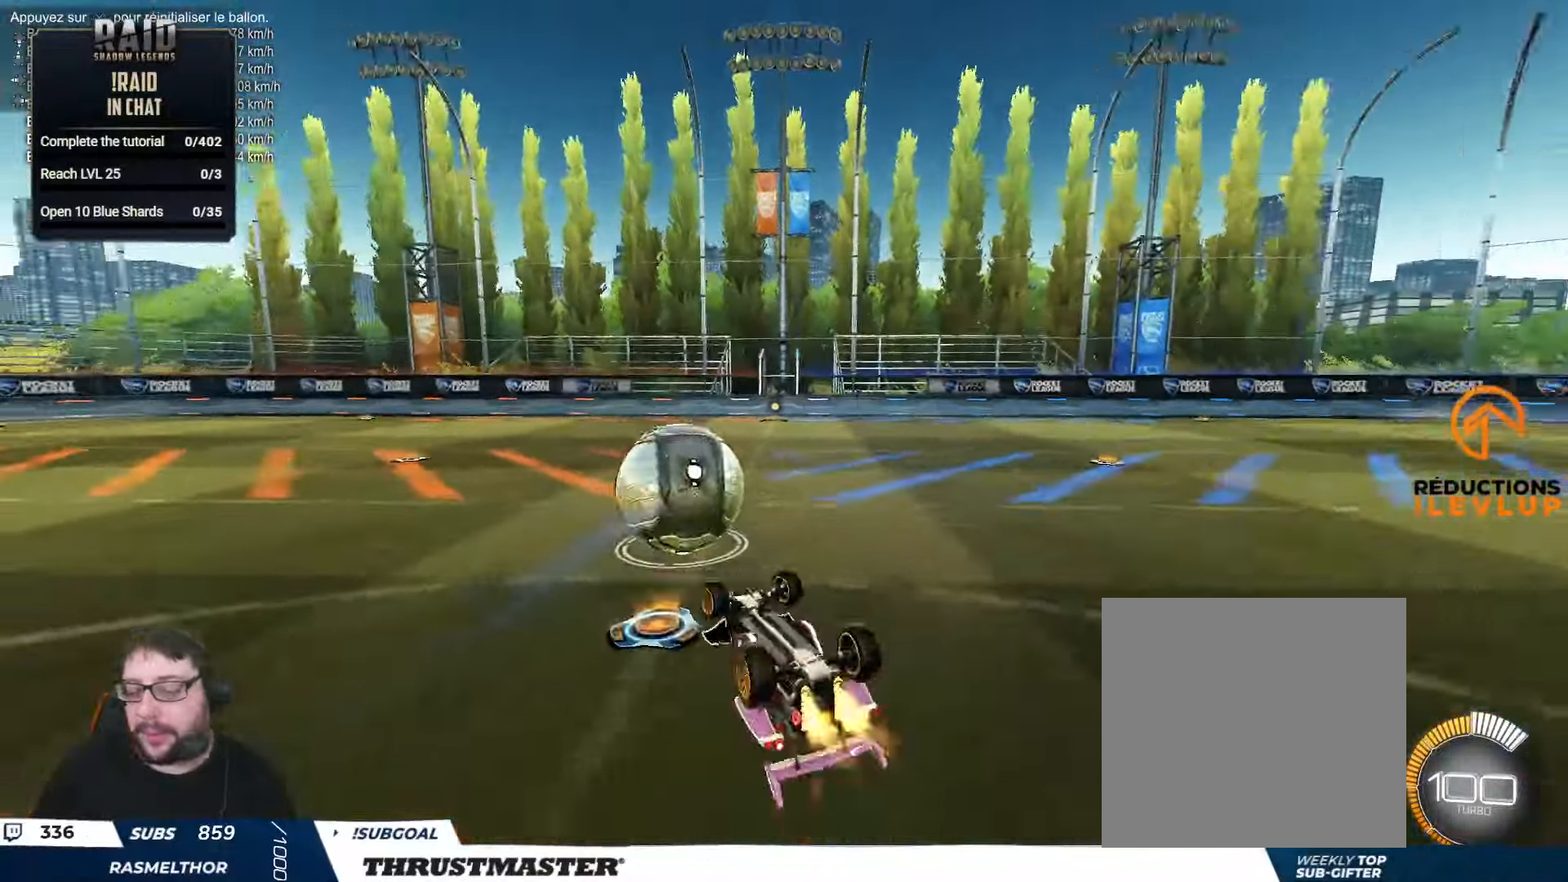
{"buttons": ["R2"], "left_stick": "center", "right_stick": "center", "events": [[100, "Y", "up"], [117, "L2", "up"], [267, "Y", "down"], [350, "left_stick", "center"], [400, "Y", "up"], [417, "B", "up"]]}
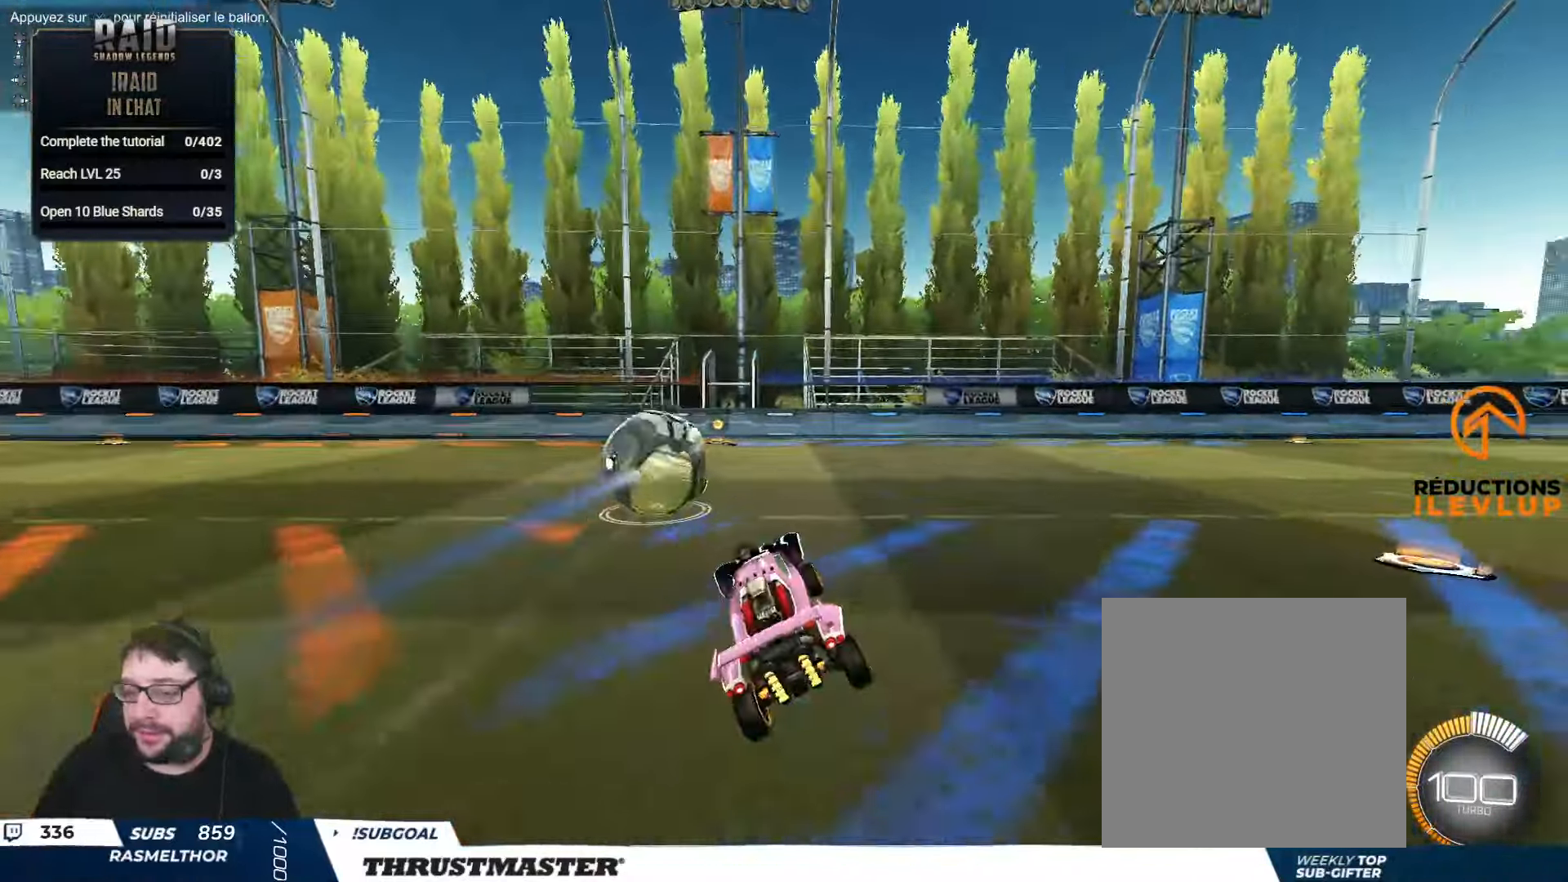
{"buttons": ["R2"], "left_stick": "center", "right_stick": "center", "events": [[100, "Y", "down"], [167, "Y", "up"], [183, "left_stick", "right"], [300, "left_stick", "center"]]}
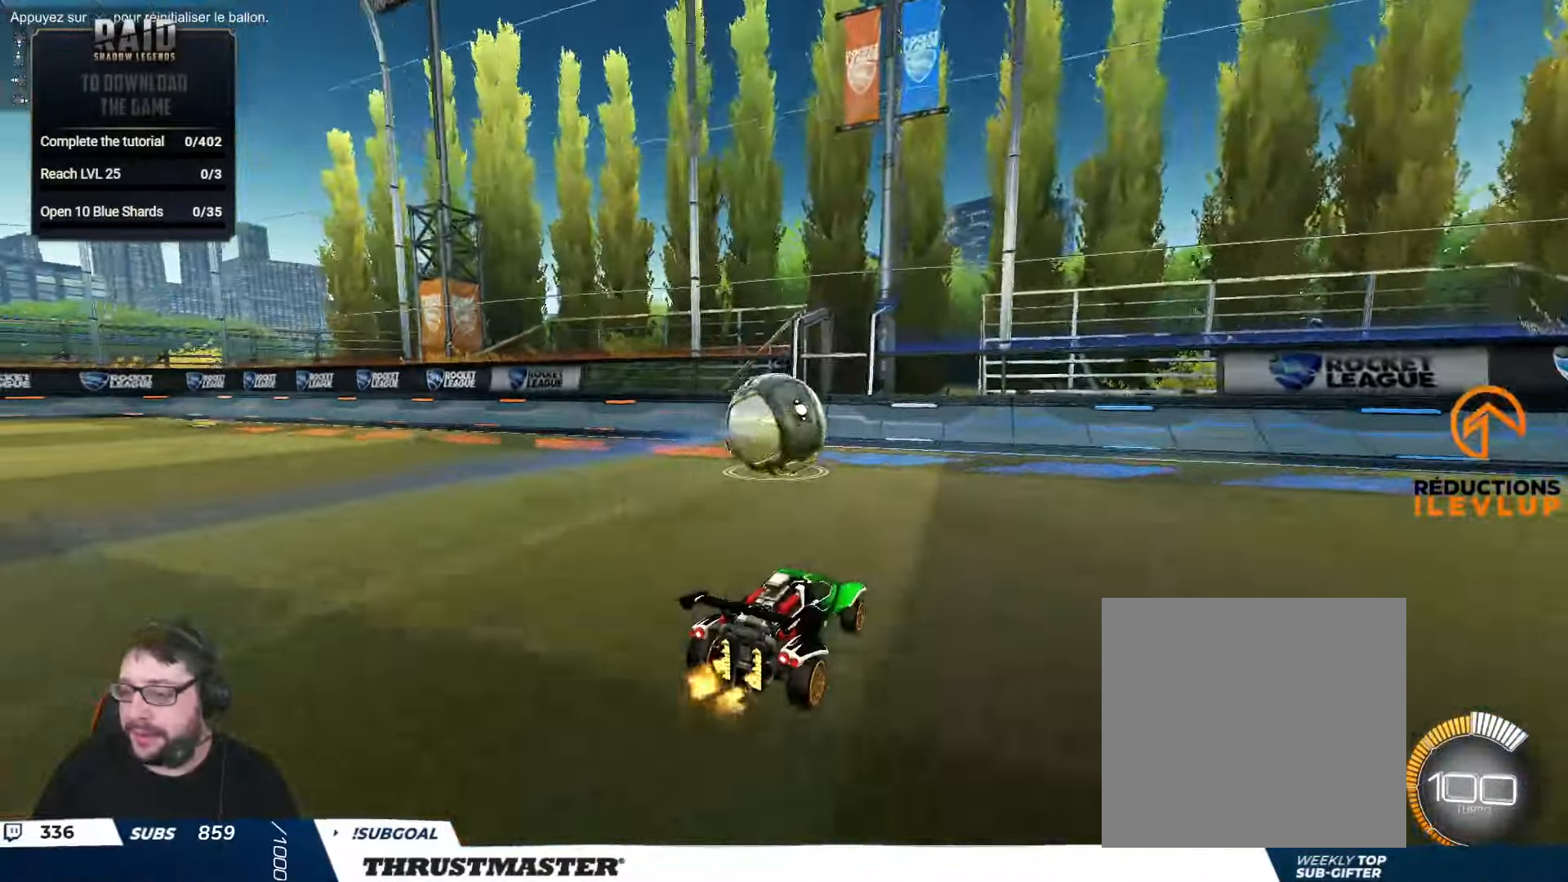
{"buttons": [], "left_stick": "down", "right_stick": "center", "events": [[300, "R2", "up"], [467, "left_stick", "down"]]}
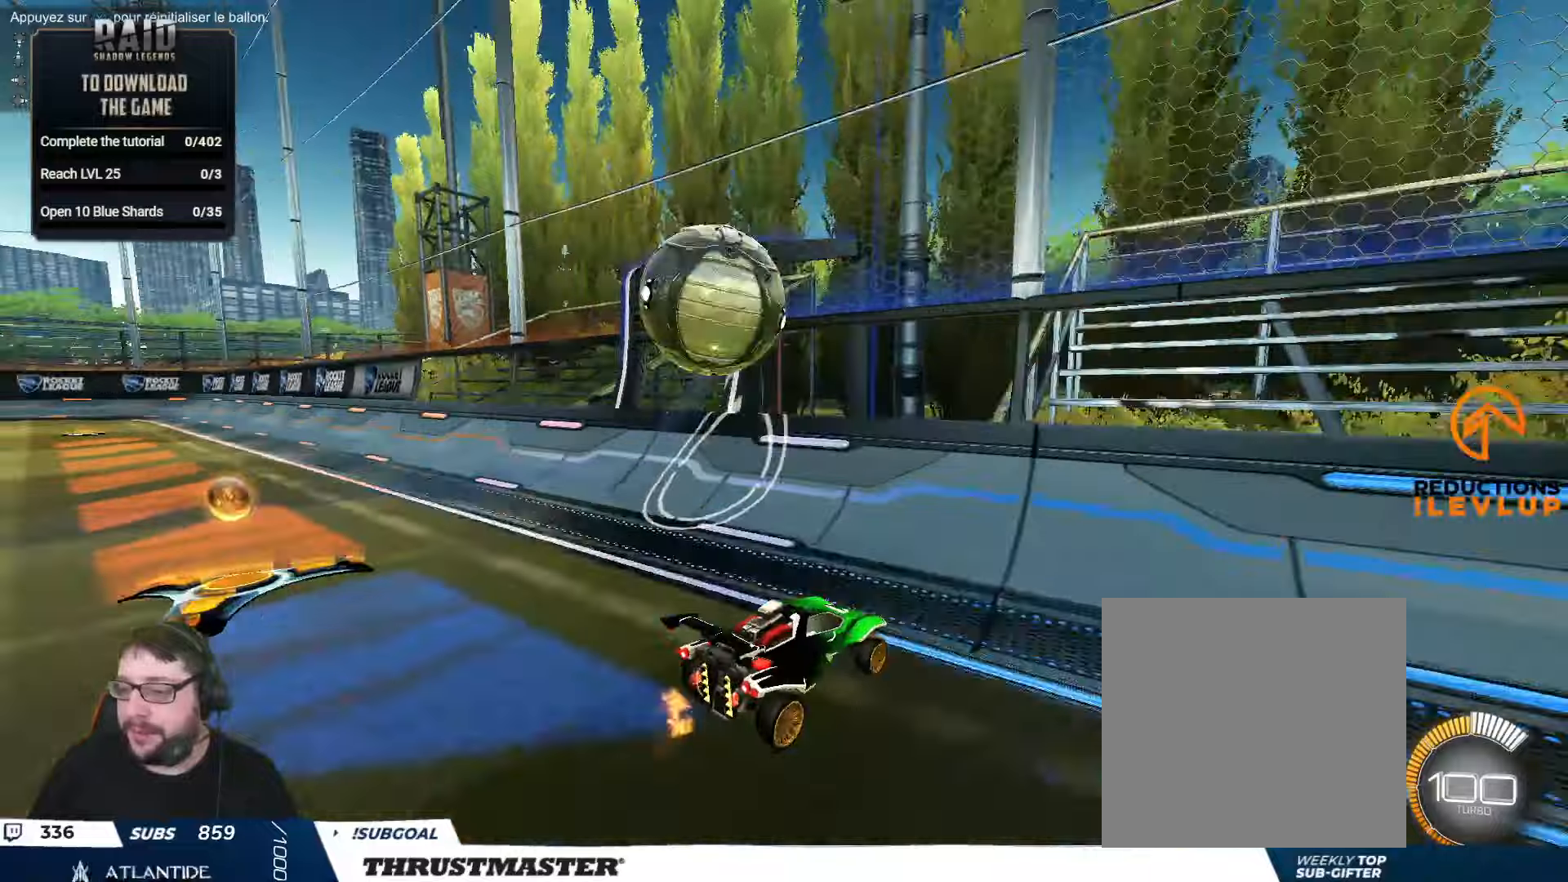
{"buttons": ["R2"], "left_stick": "center", "right_stick": "center", "events": [[17, "left_stick", "down-left"], [117, "R2", "down"], [200, "left_stick", "center"], [400, "left_stick", "left"], [484, "left_stick", "center"]]}
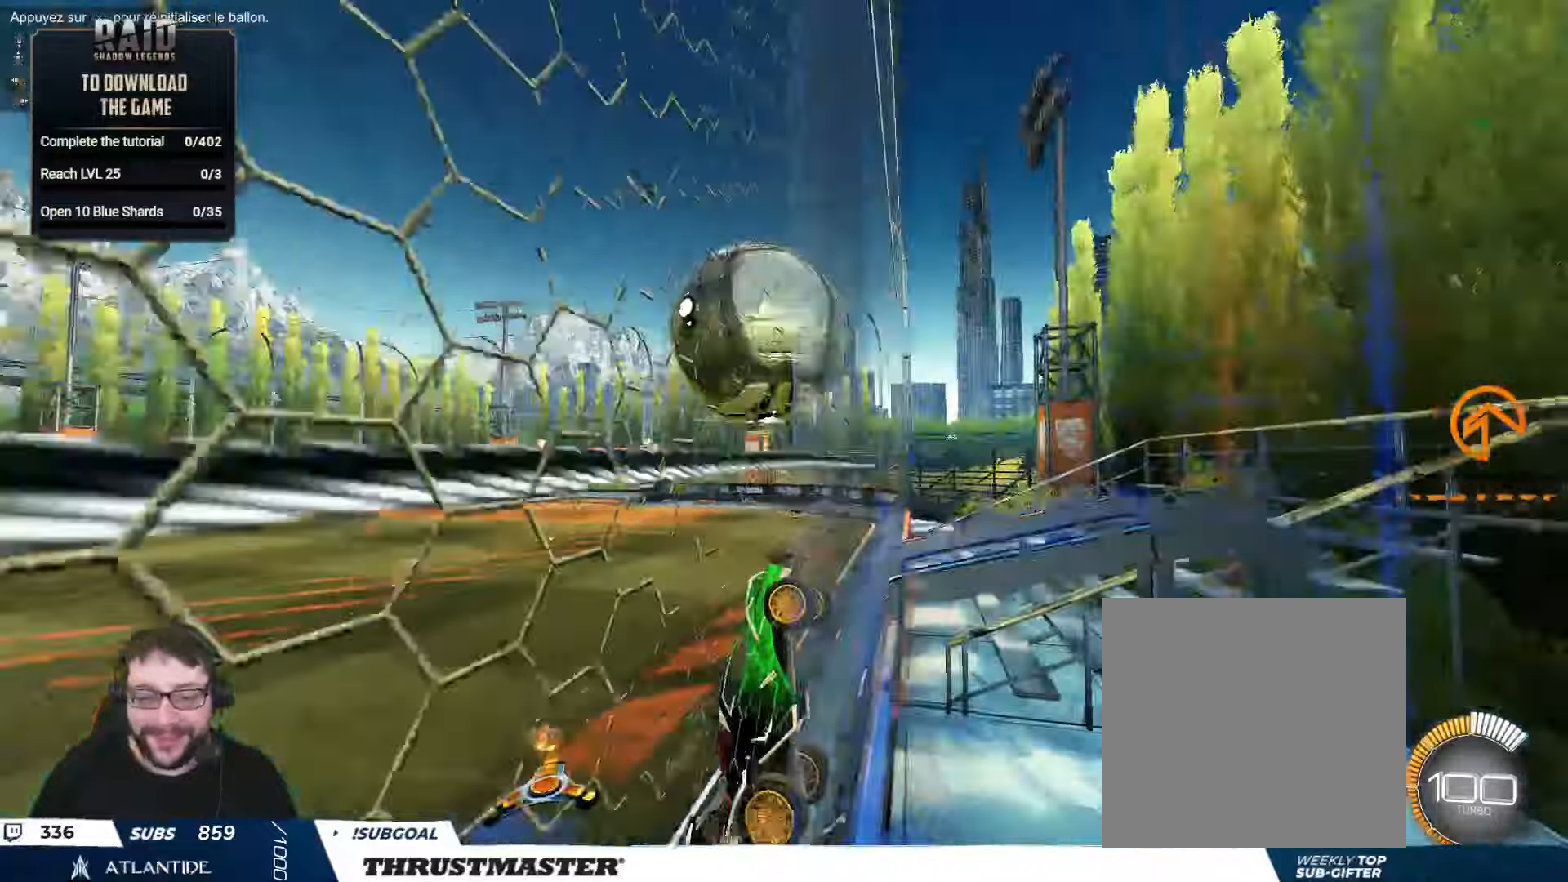
{"buttons": ["L2", "R2"], "left_stick": "right", "right_stick": "center", "events": [[67, "left_stick", "left"], [234, "B", "down"], [250, "A", "down"], [367, "A", "up"], [384, "B", "up"], [384, "L2", "down"], [384, "left_stick", "right"]]}
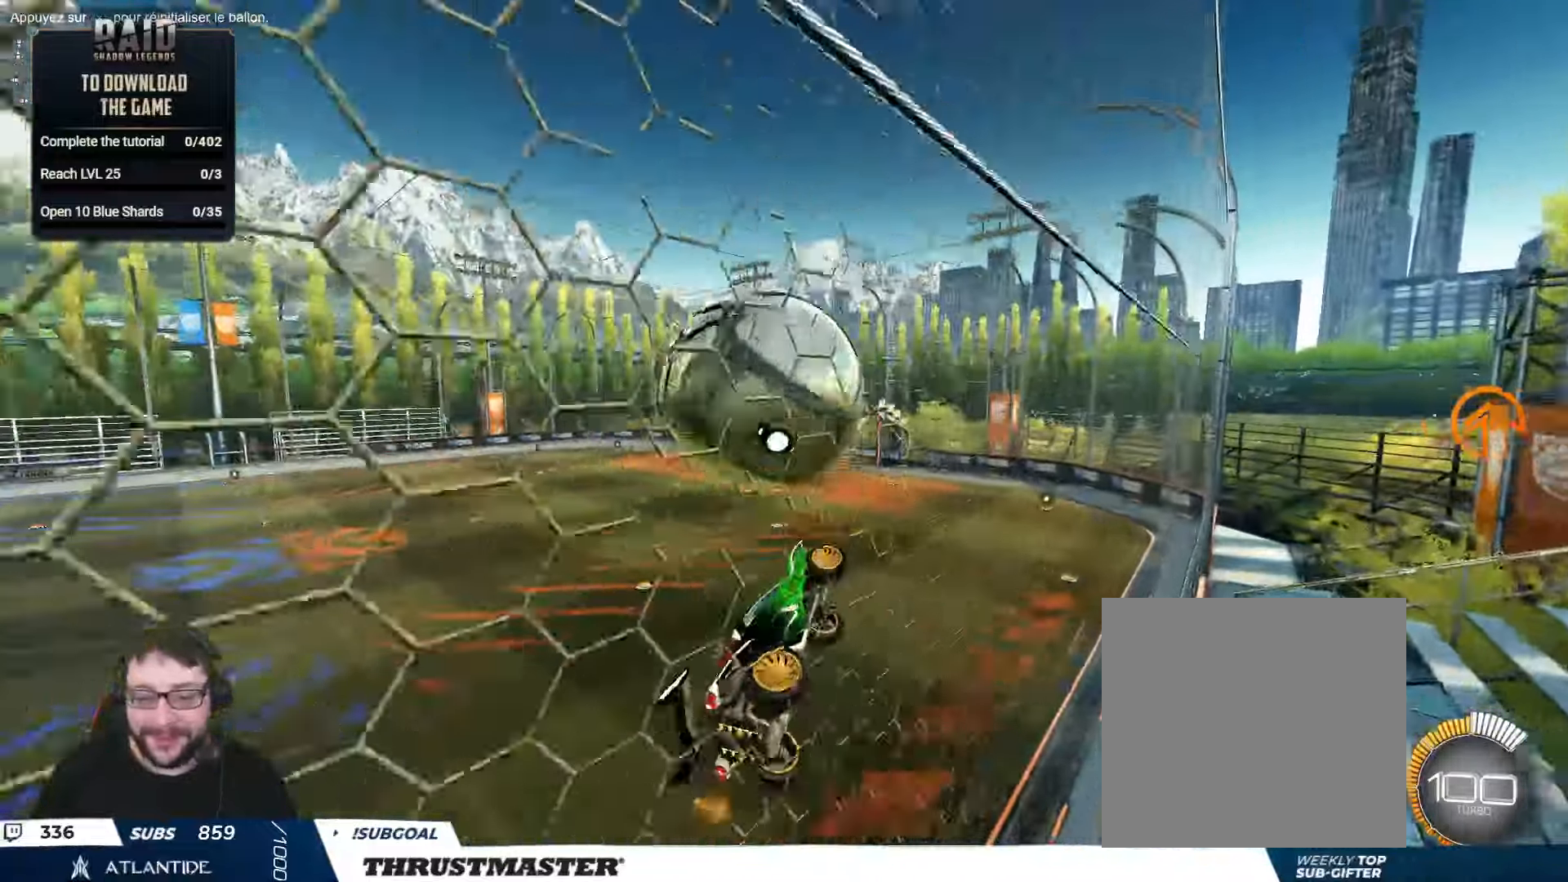
{"buttons": ["B", "L2", "R2"], "left_stick": "right", "right_stick": "center", "events": [[17, "left_stick", "down"], [67, "L2", "up"], [100, "B", "down"], [134, "L2", "down"], [150, "left_stick", "right"], [400, "left_stick", "down-right"], [500, "left_stick", "right"]]}
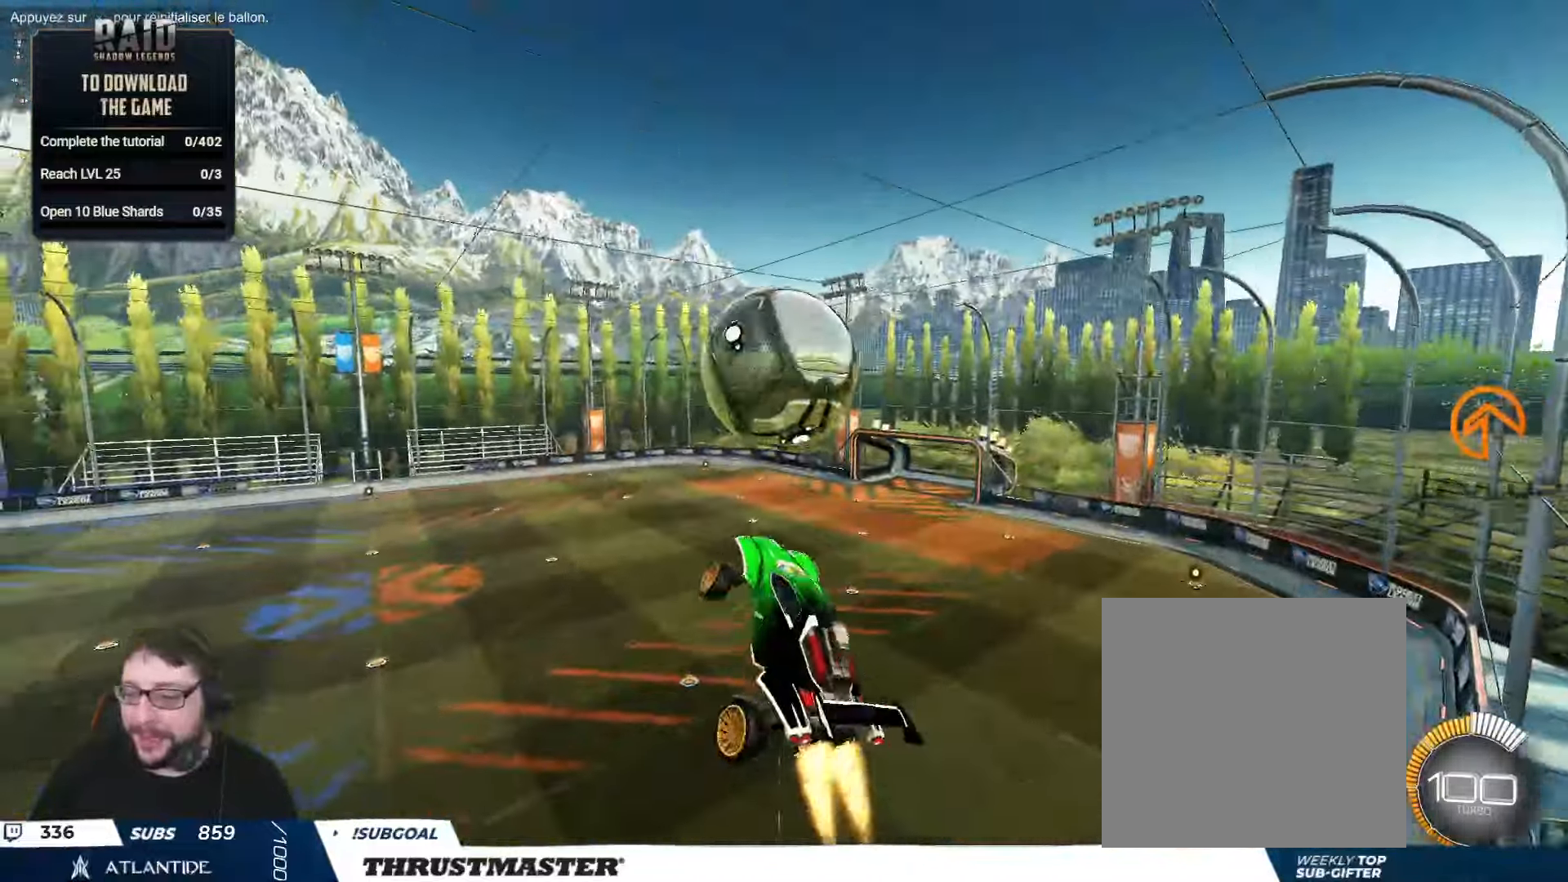
{"buttons": ["B", "R2"], "left_stick": "down-left", "right_stick": "center", "events": [[217, "left_stick", "up-right"], [250, "A", "down"], [300, "A", "up"], [334, "B", "up"], [334, "L2", "up"], [334, "left_stick", "down-left"], [500, "B", "down"]]}
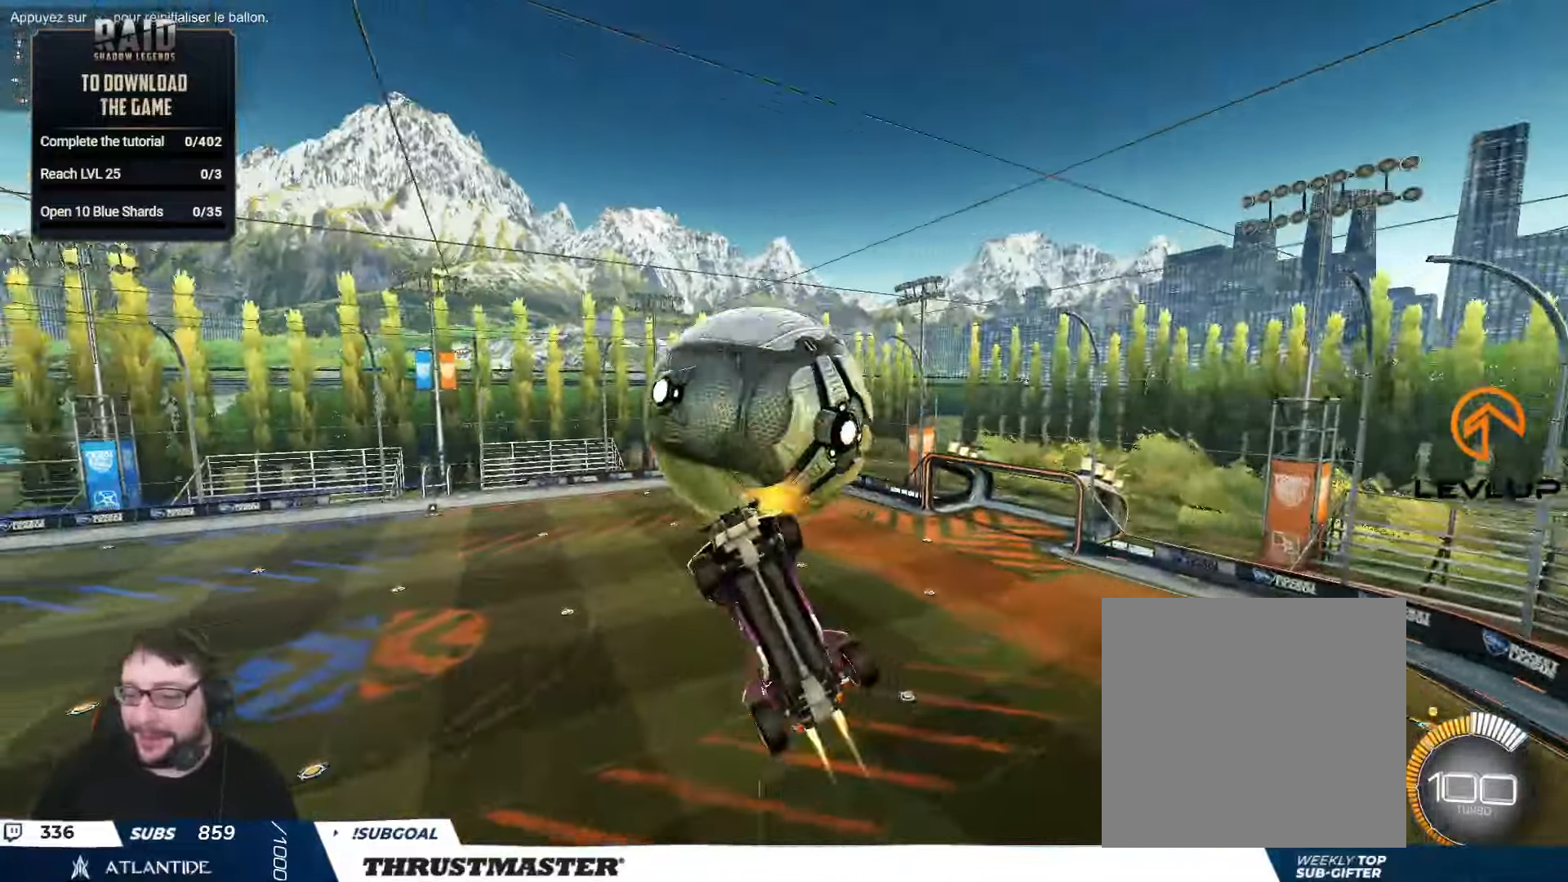
{"buttons": ["R2"], "left_stick": "down-left", "right_stick": "center", "events": [[300, "B", "up"]]}
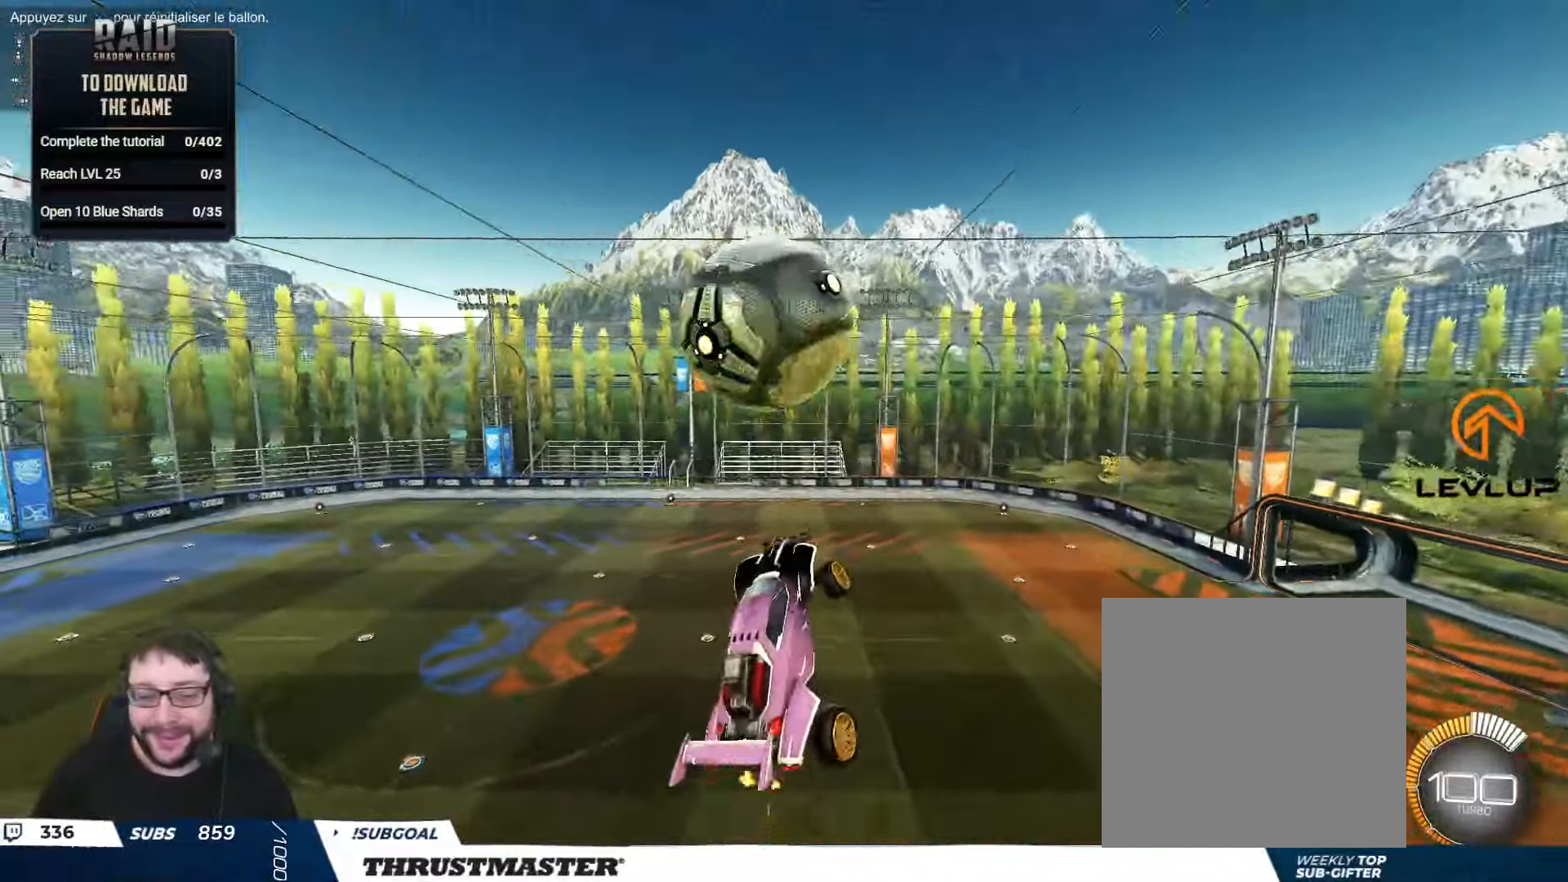
{"buttons": ["B", "L2", "R2"], "left_stick": "down", "right_stick": "center", "events": [[84, "B", "down"], [250, "L2", "down"], [267, "left_stick", "down-right"], [417, "left_stick", "down"]]}